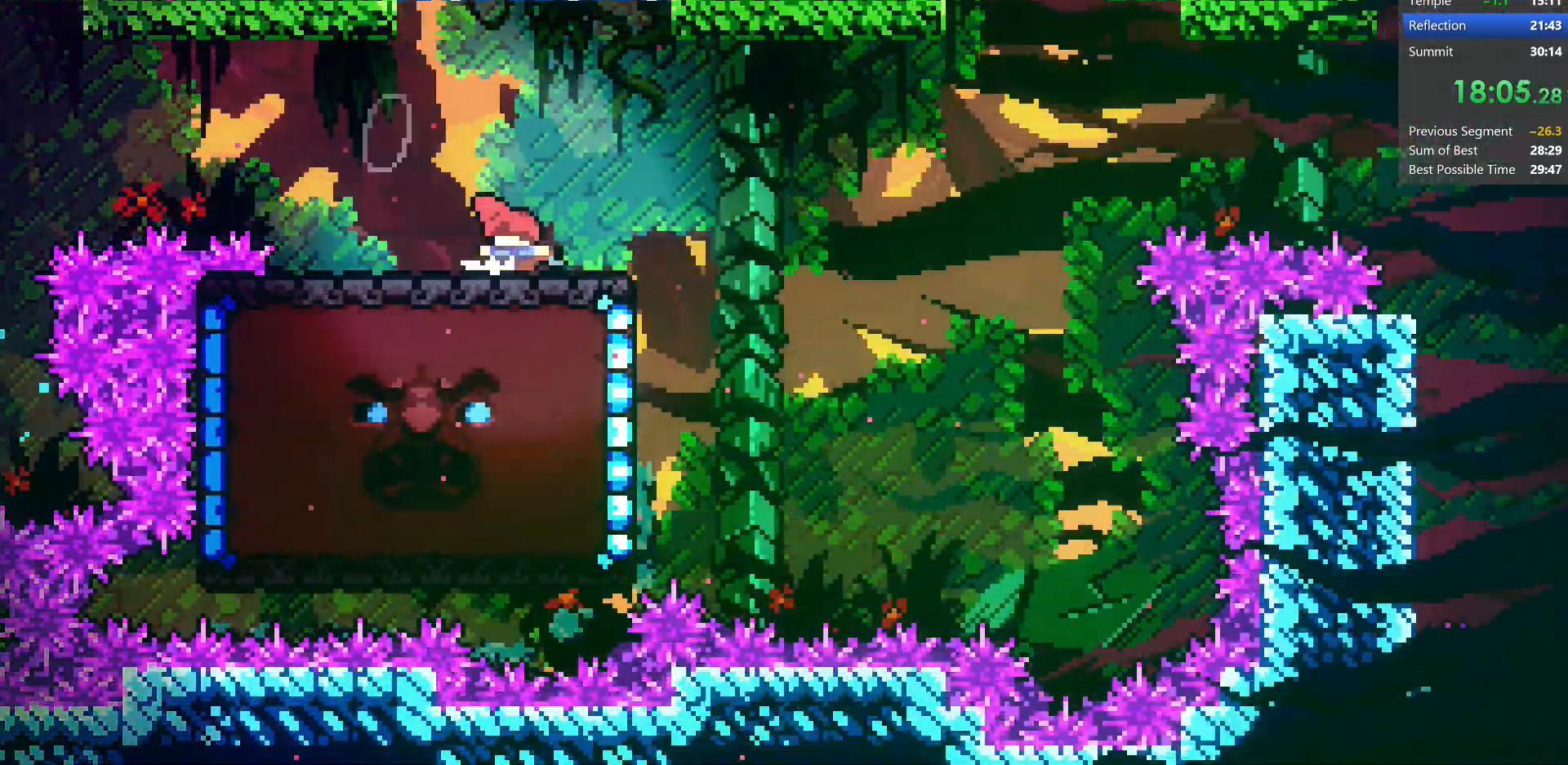
Gameplay with keyboard; each line is a JSON object with the keys held at the frame after it. "events" lists presses ("down") and releases ("up") of "dash", "demo", "dj", "down", "grab", "jump", "jump2", "left", "pause", "pj", "right" and "up" between this image and that frame as [ms after this image, input, new state], when the widget could be followed in between. No other keys are recorded. Mouse input is not recorded. Key names are as the overlay labels them; some are game actions (e.g. jump) rather than physical keys.
{"keys": ["jump", "right"], "events": [[100, "left", "up"], [133, "right", "down"], [333, "jump", "down"]]}
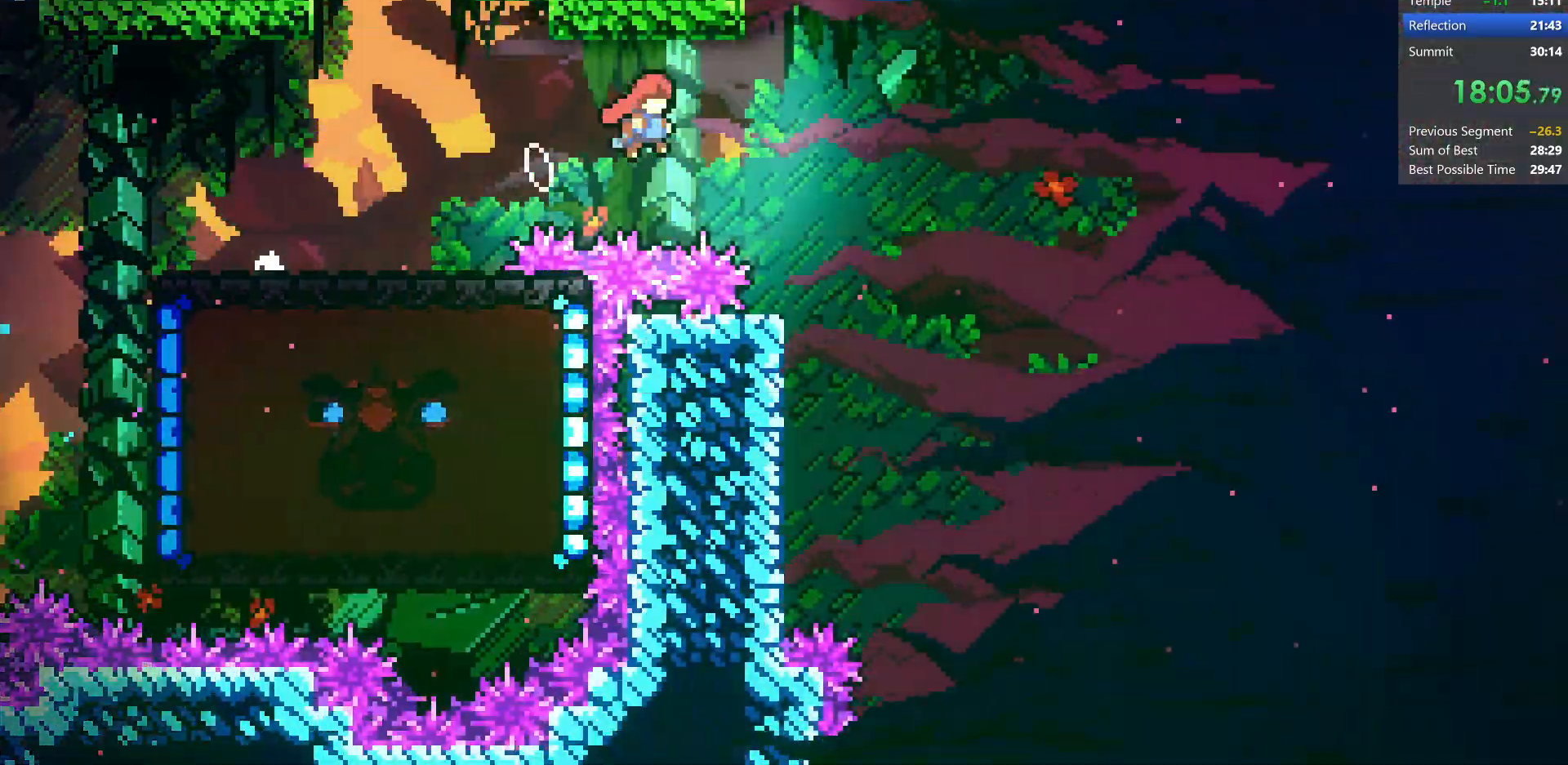
{"keys": ["left"], "events": [[33, "left", "down"], [33, "right", "up"], [333, "jump", "up"]]}
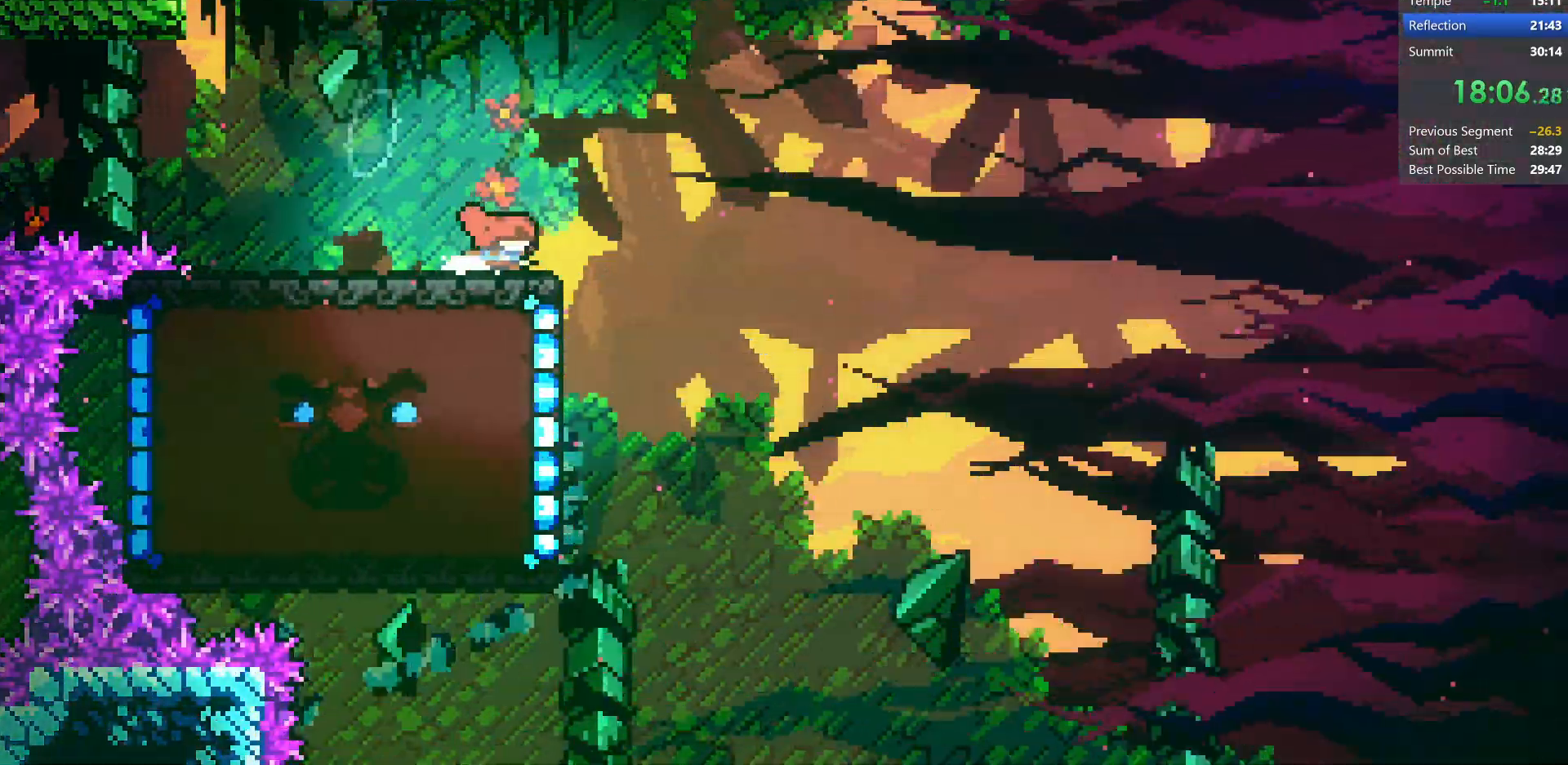
{"keys": ["left"], "events": []}
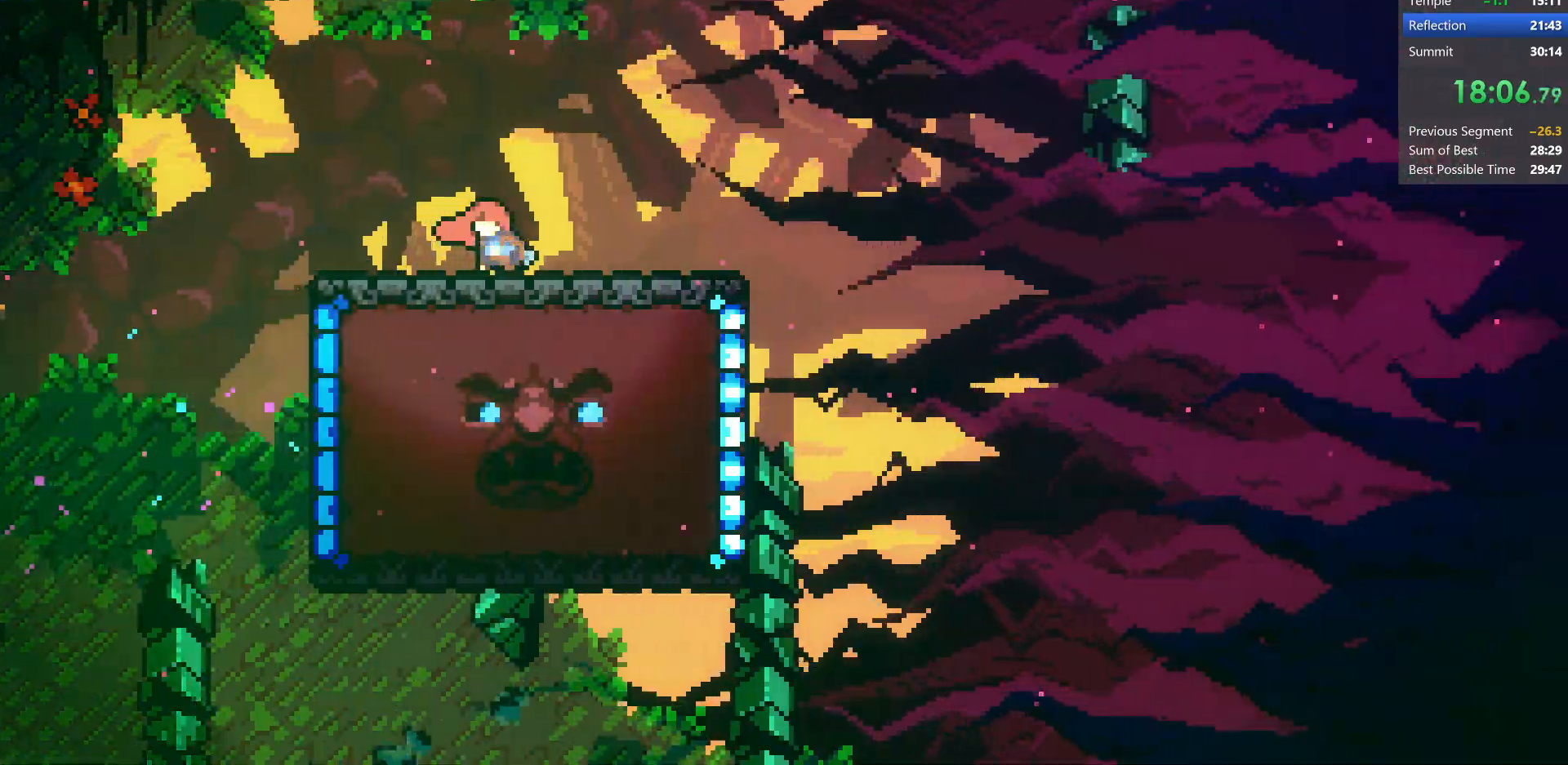
{"keys": [], "events": [[300, "left", "up"]]}
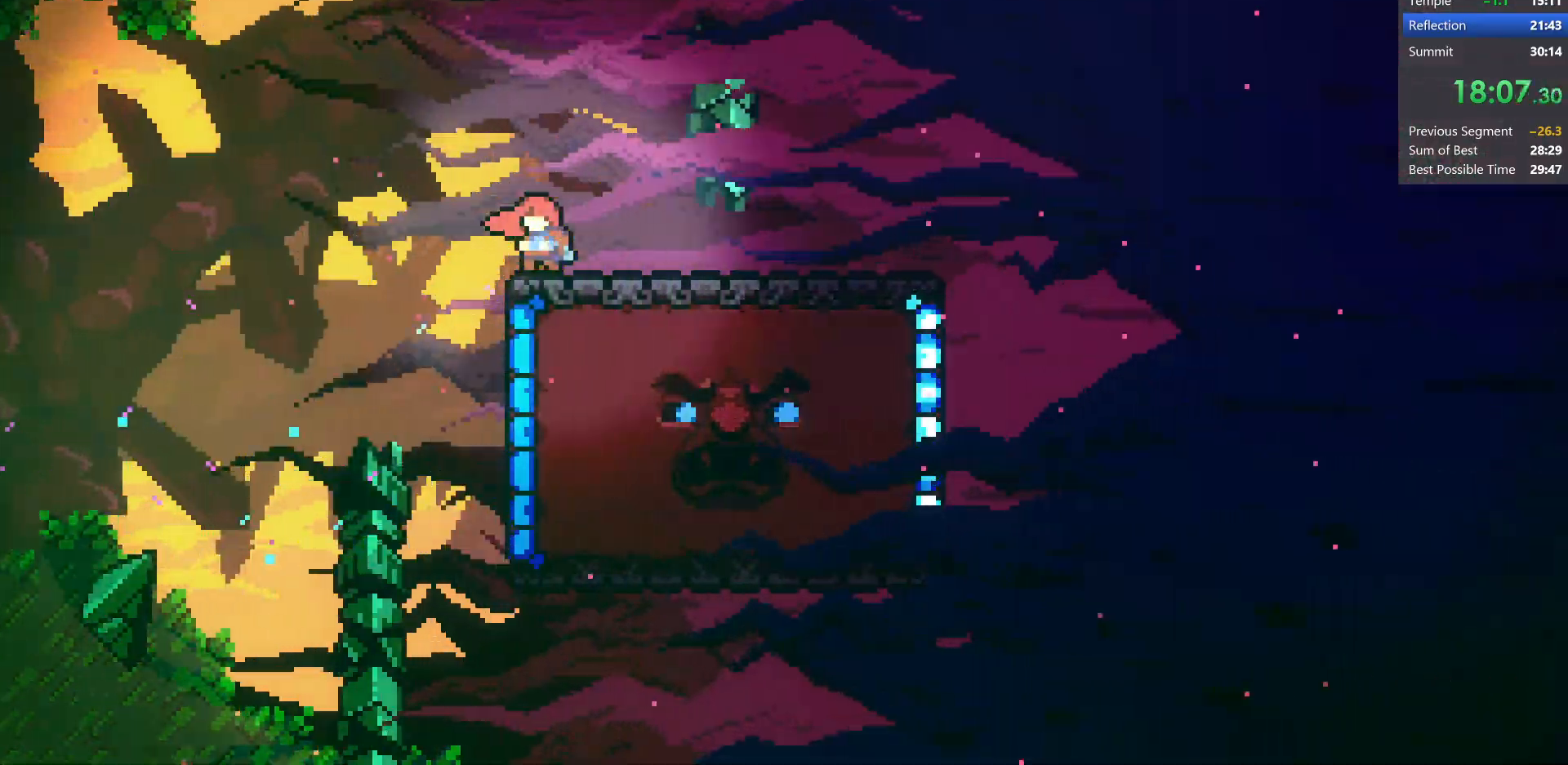
{"keys": ["down", "right"], "events": [[50, "down", "down"], [67, "right", "down"]]}
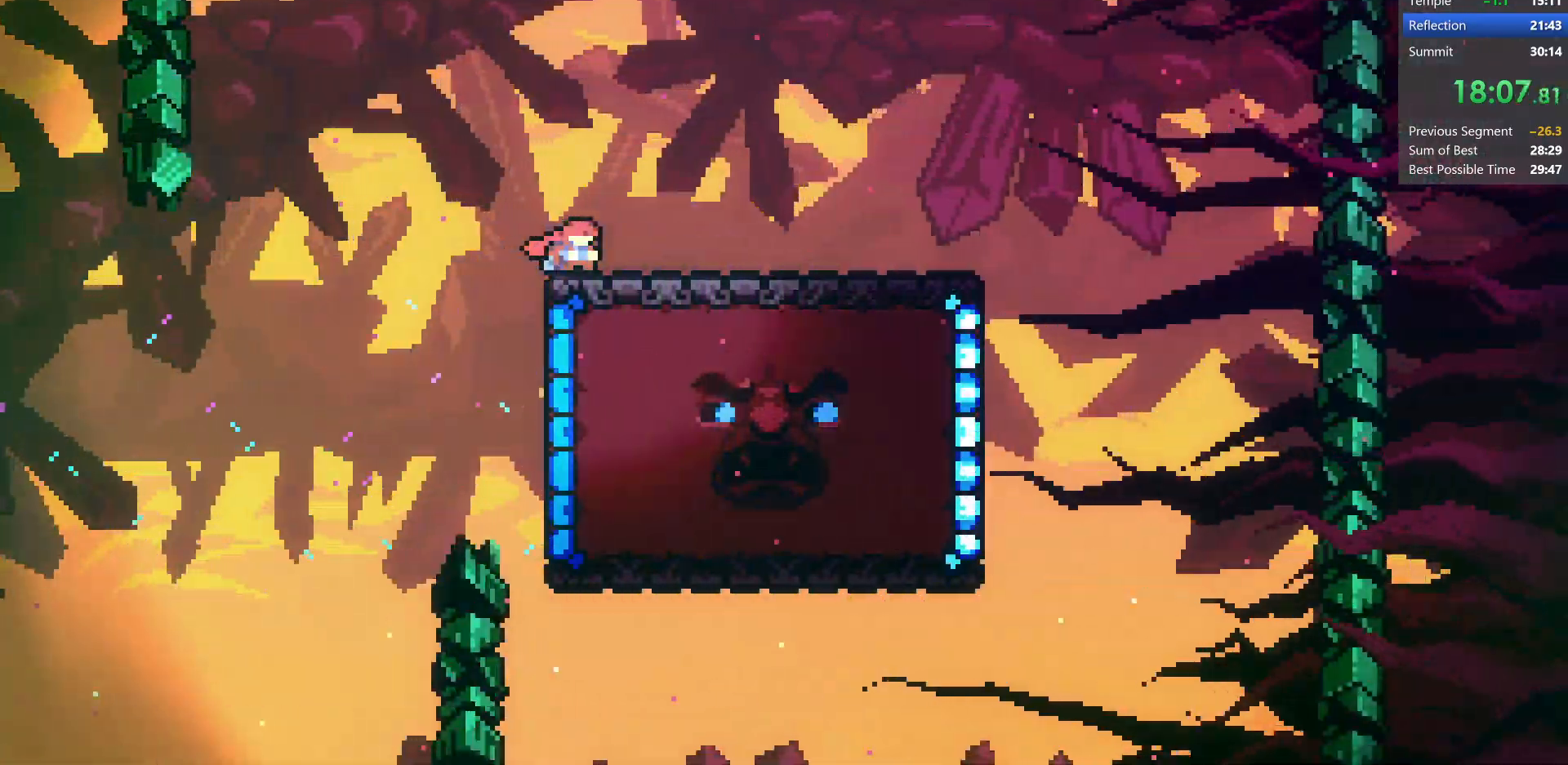
{"keys": ["down", "right"], "events": []}
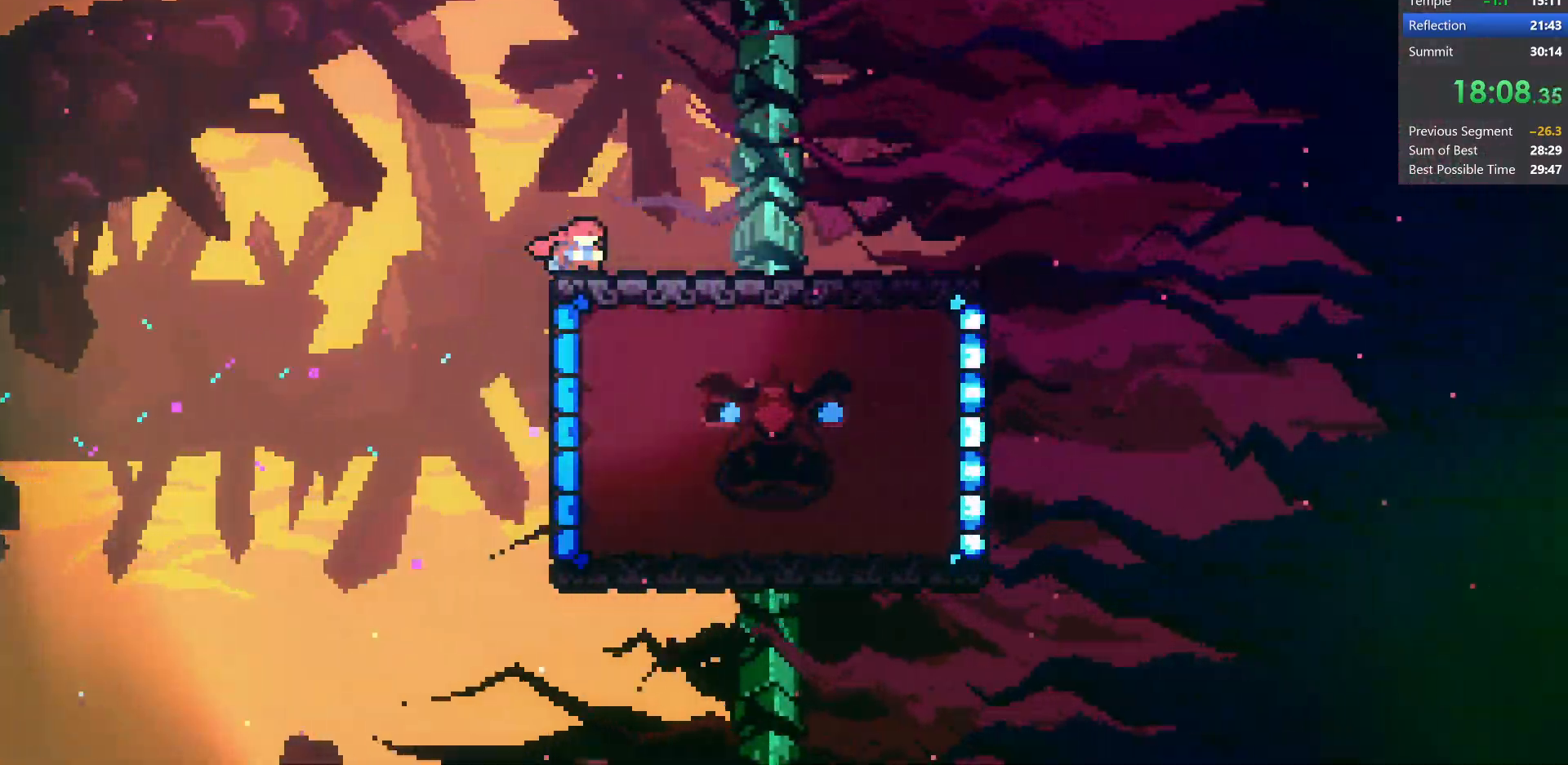
{"keys": ["down", "right"], "events": []}
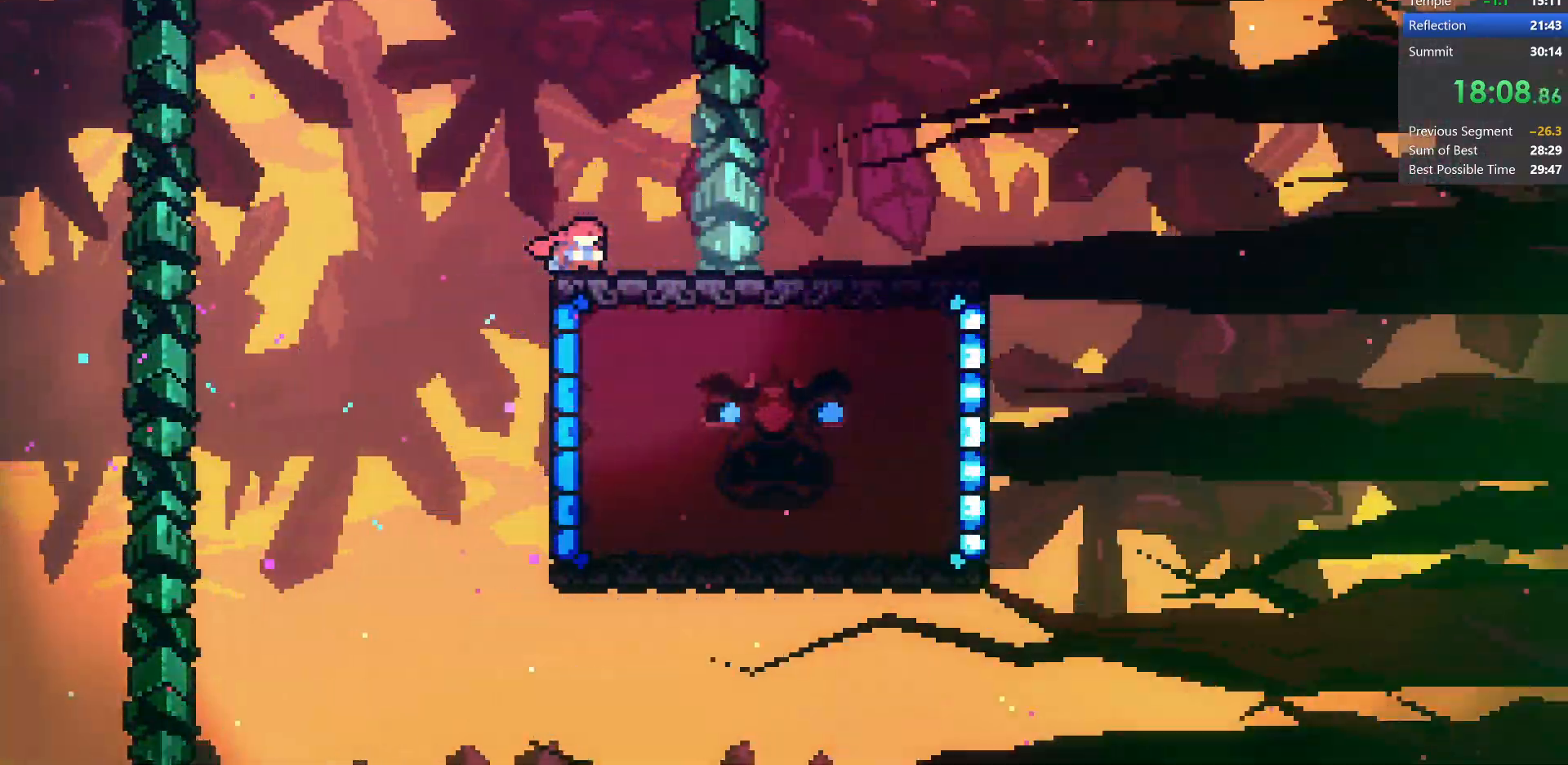
{"keys": ["dash", "down", "right"], "events": [[500, "dash", "down"]]}
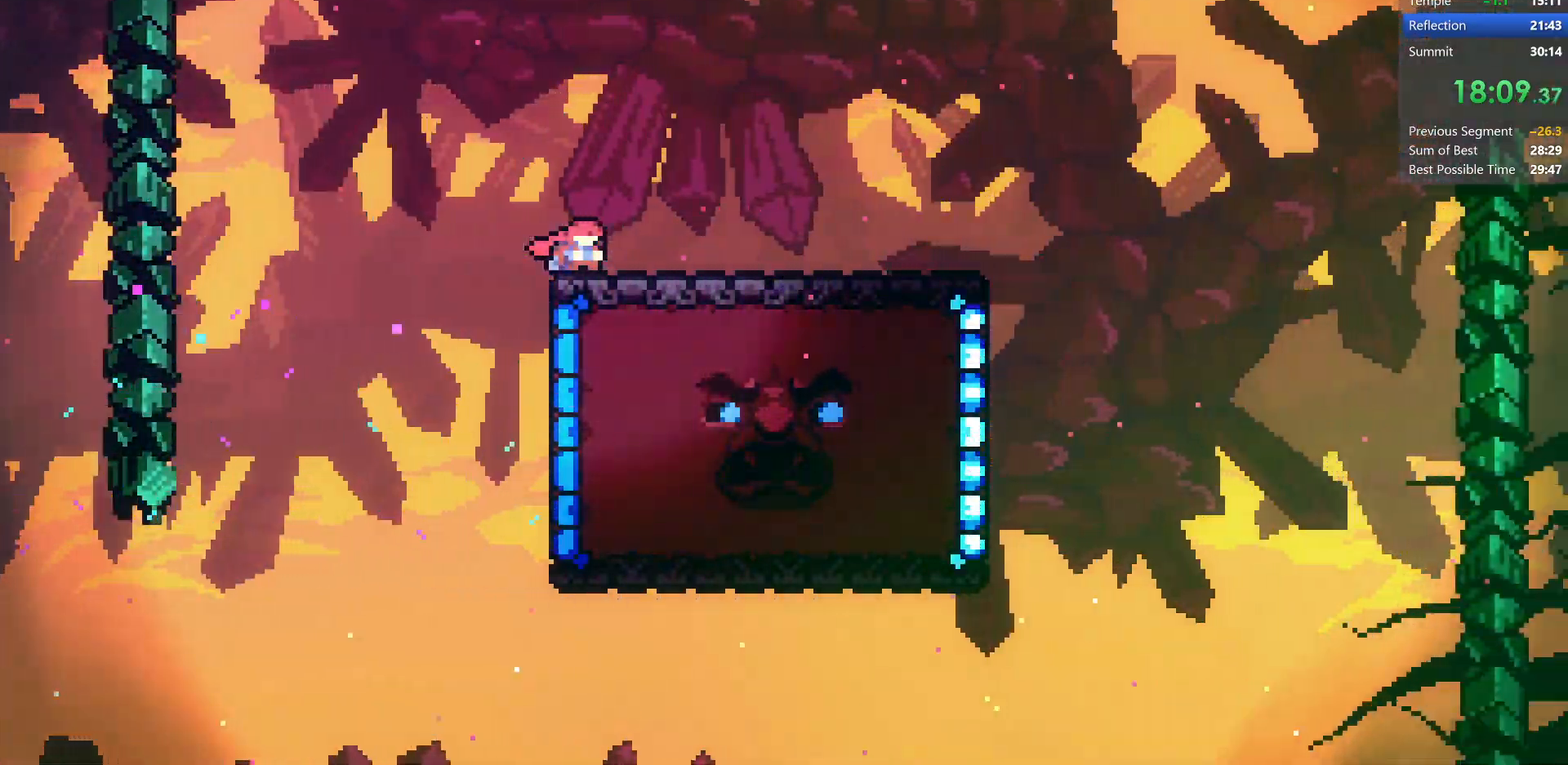
{"keys": ["dash", "jump", "right", "up"], "events": [[33, "jump", "down"], [100, "dash", "up"], [100, "jump", "up"], [200, "down", "up"], [233, "jump", "down"], [367, "up", "down"], [483, "dash", "down"]]}
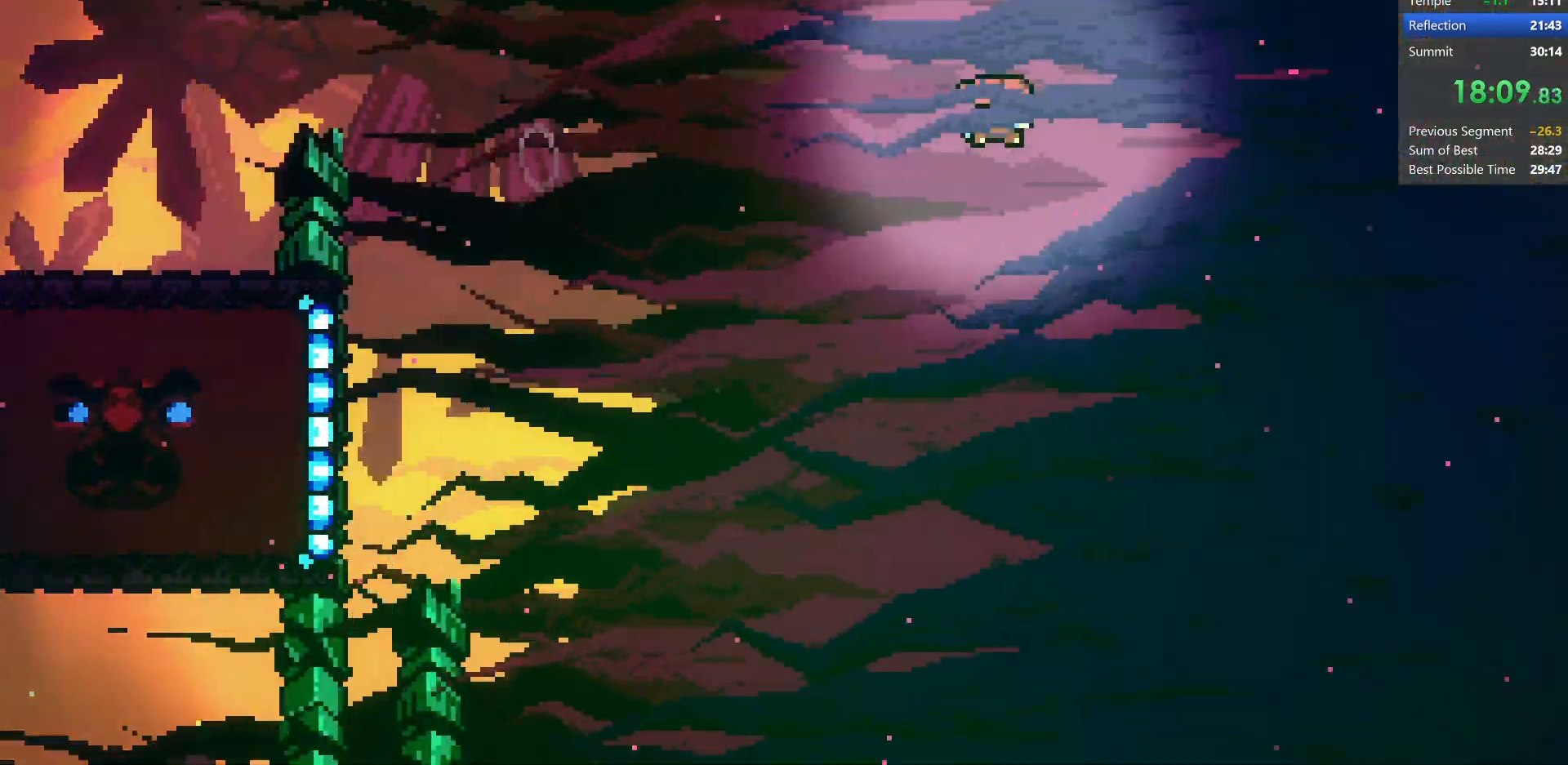
{"keys": ["right"], "events": [[167, "up", "up"], [250, "dash", "up"], [283, "down", "down"], [283, "jump", "up"], [350, "down", "up"]]}
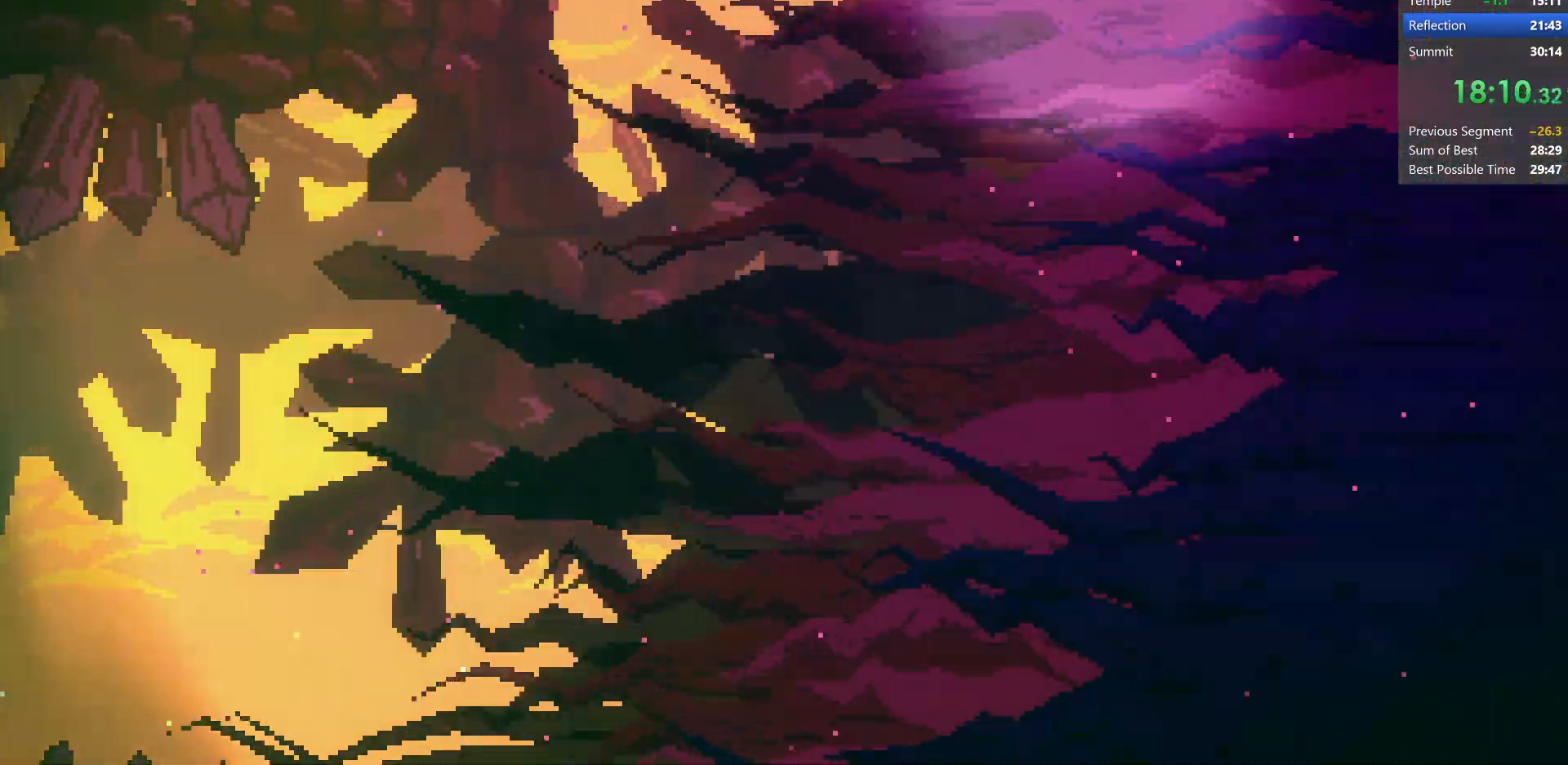
{"keys": ["down", "right"], "events": [[400, "down", "down"]]}
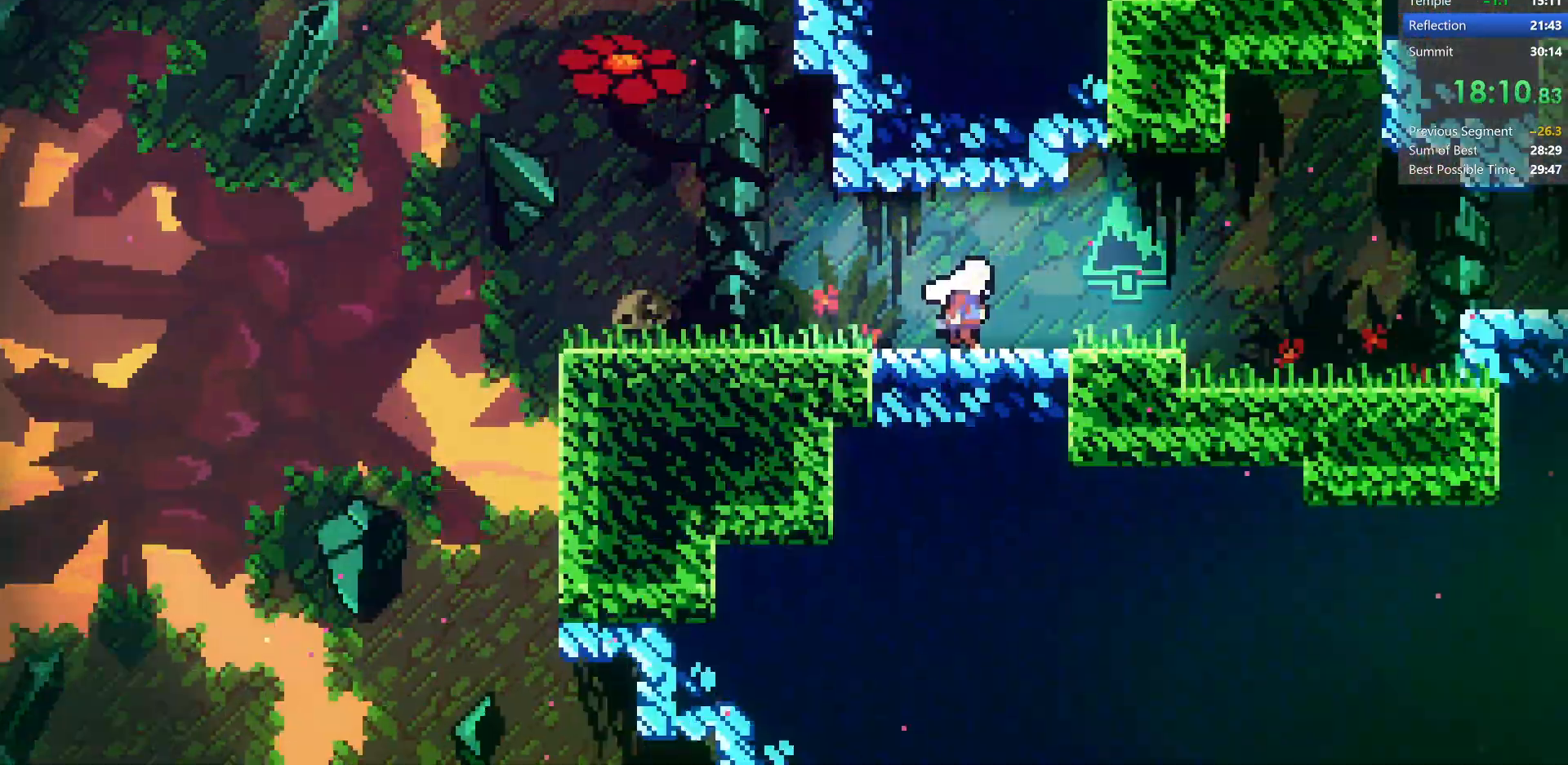
{"keys": ["down", "right"], "events": []}
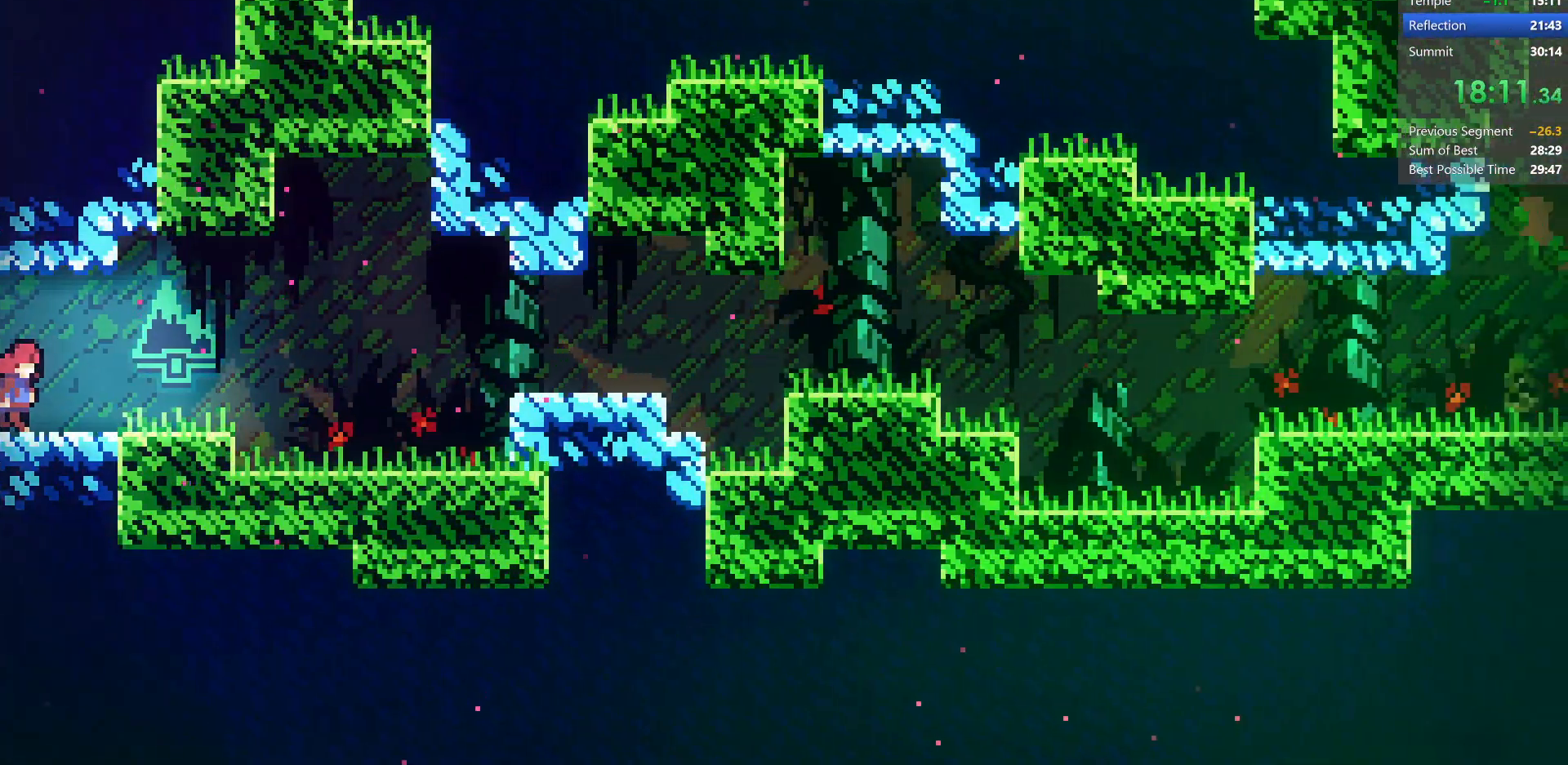
{"keys": [], "events": [[67, "jump", "down"], [167, "jump", "up"], [400, "down", "up"], [450, "right", "up"]]}
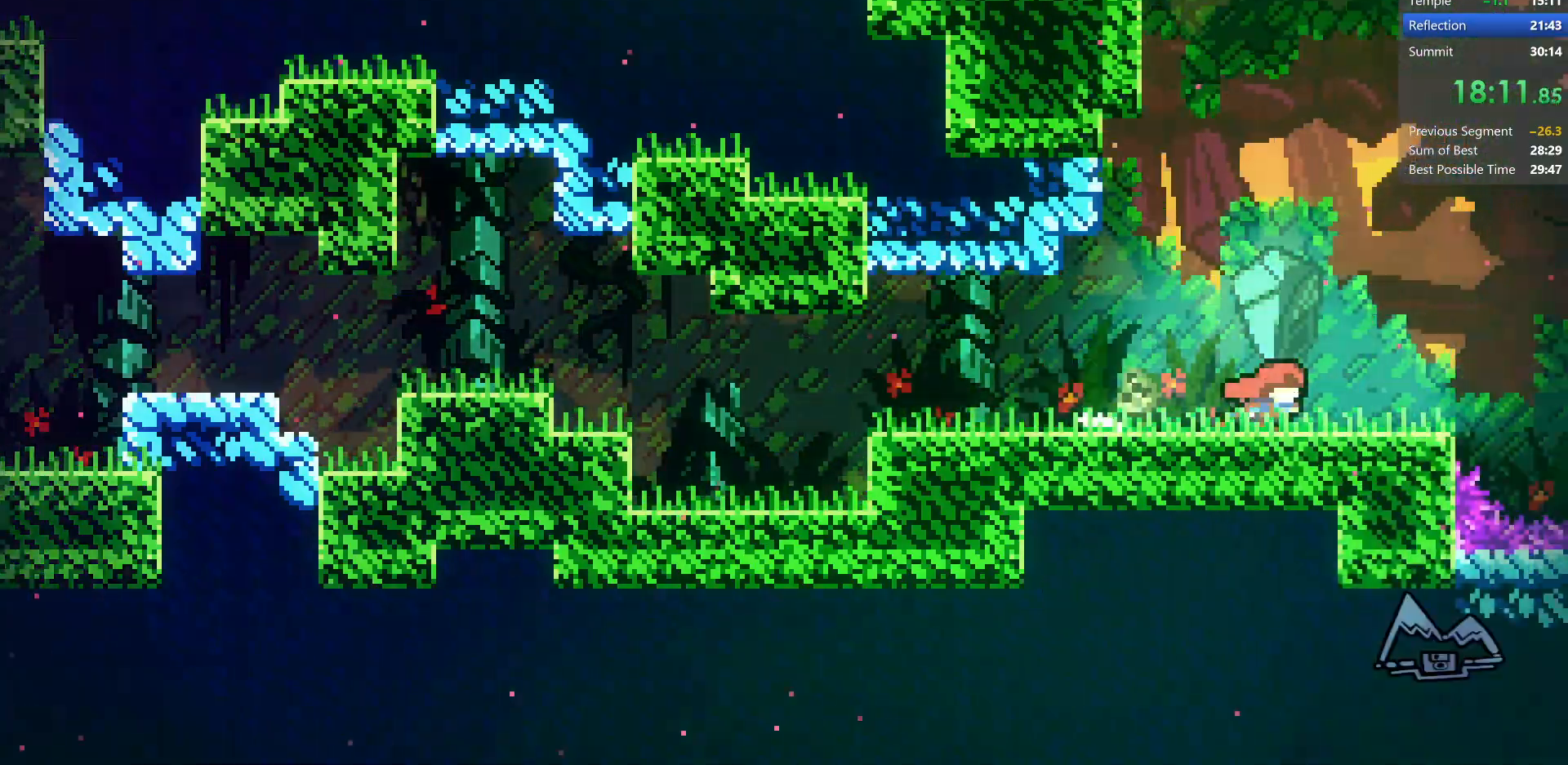
{"keys": ["grab", "right"], "events": [[33, "pause", "down"], [100, "pause", "up"], [200, "grab", "down"], [350, "right", "down"]]}
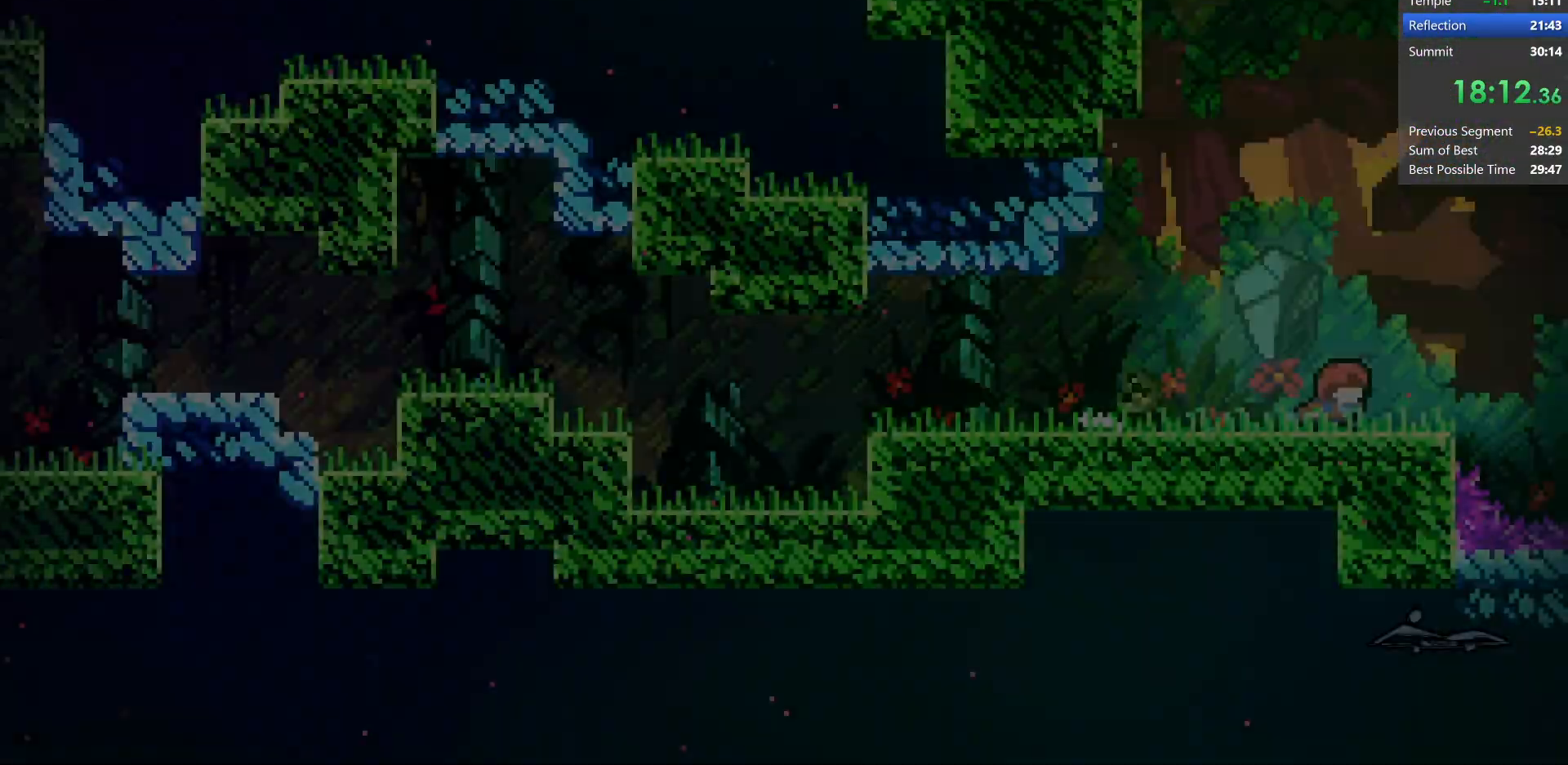
{"keys": ["down", "grab", "jump", "right"], "events": [[133, "jump", "down"], [367, "down", "down"]]}
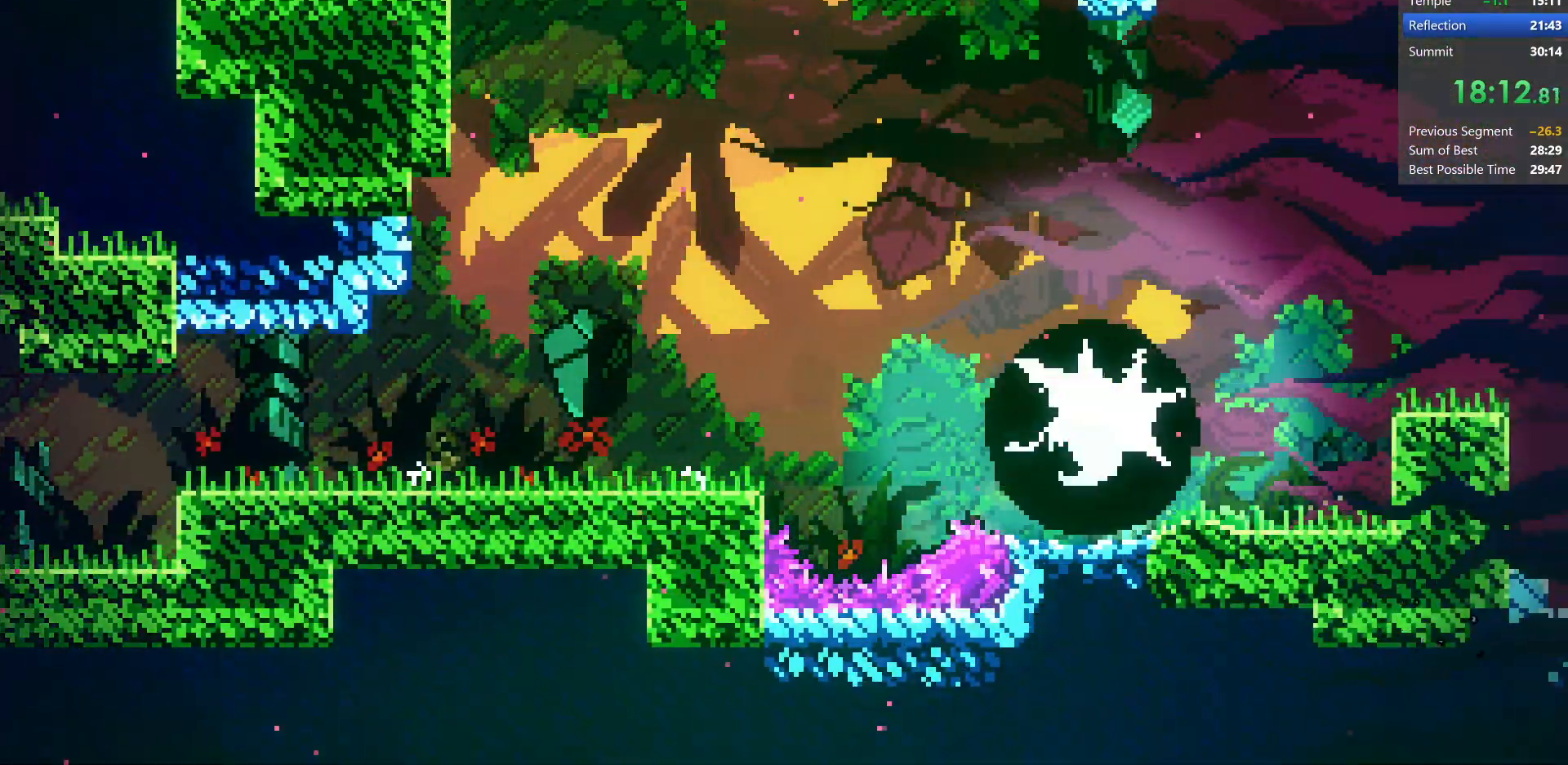
{"keys": ["dash", "down", "grab", "jump", "right"], "events": [[350, "dash", "down"]]}
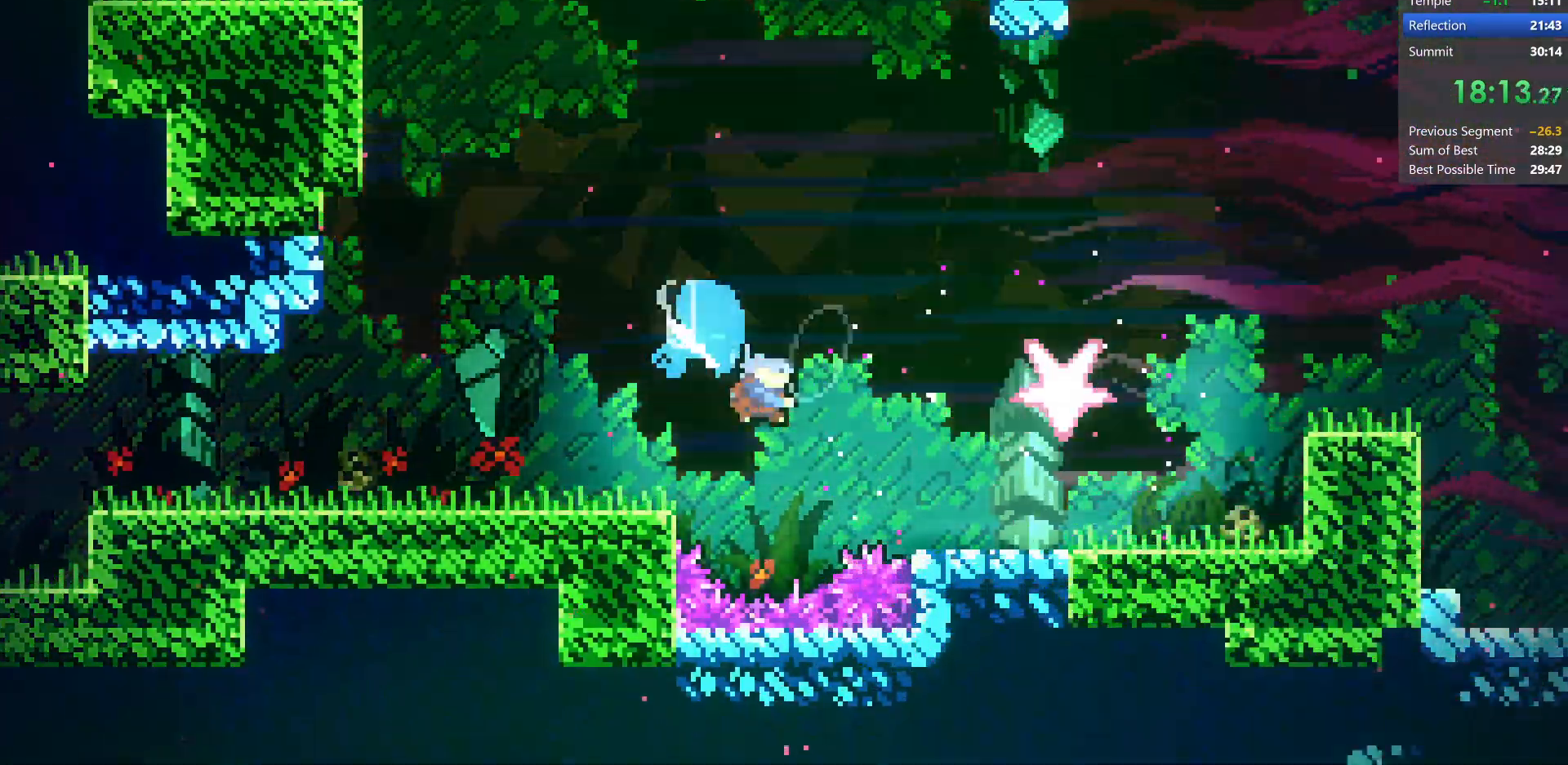
{"keys": ["dash", "right", "up"], "events": [[100, "dash", "up"], [100, "grab", "up"], [100, "jump", "up"], [133, "down", "up"], [233, "jump", "down"], [233, "up", "down"], [250, "dash", "down"], [417, "jump", "up"]]}
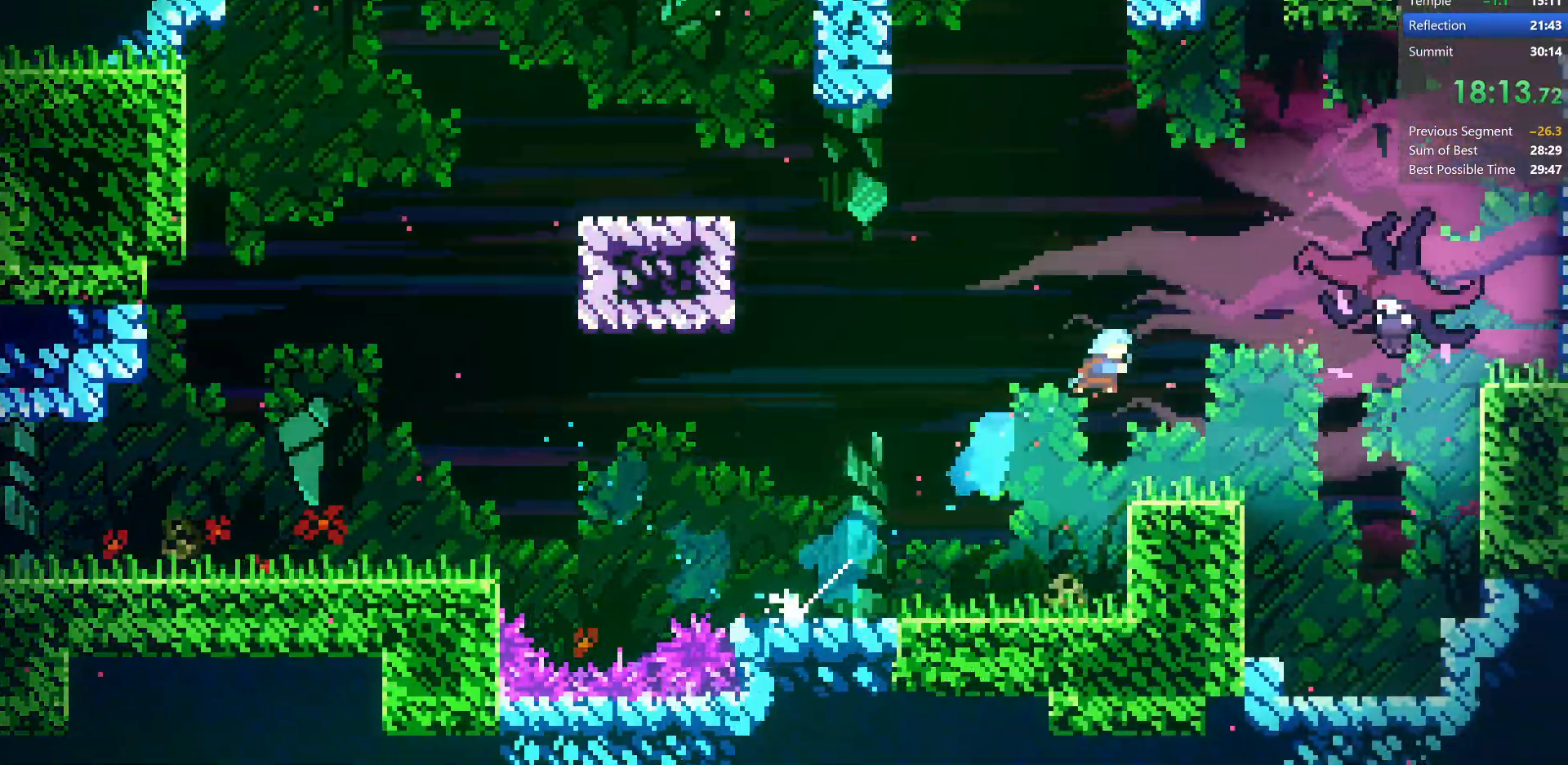
{"keys": ["down", "right"], "events": [[33, "dash", "up"], [33, "up", "up"], [117, "down", "down"]]}
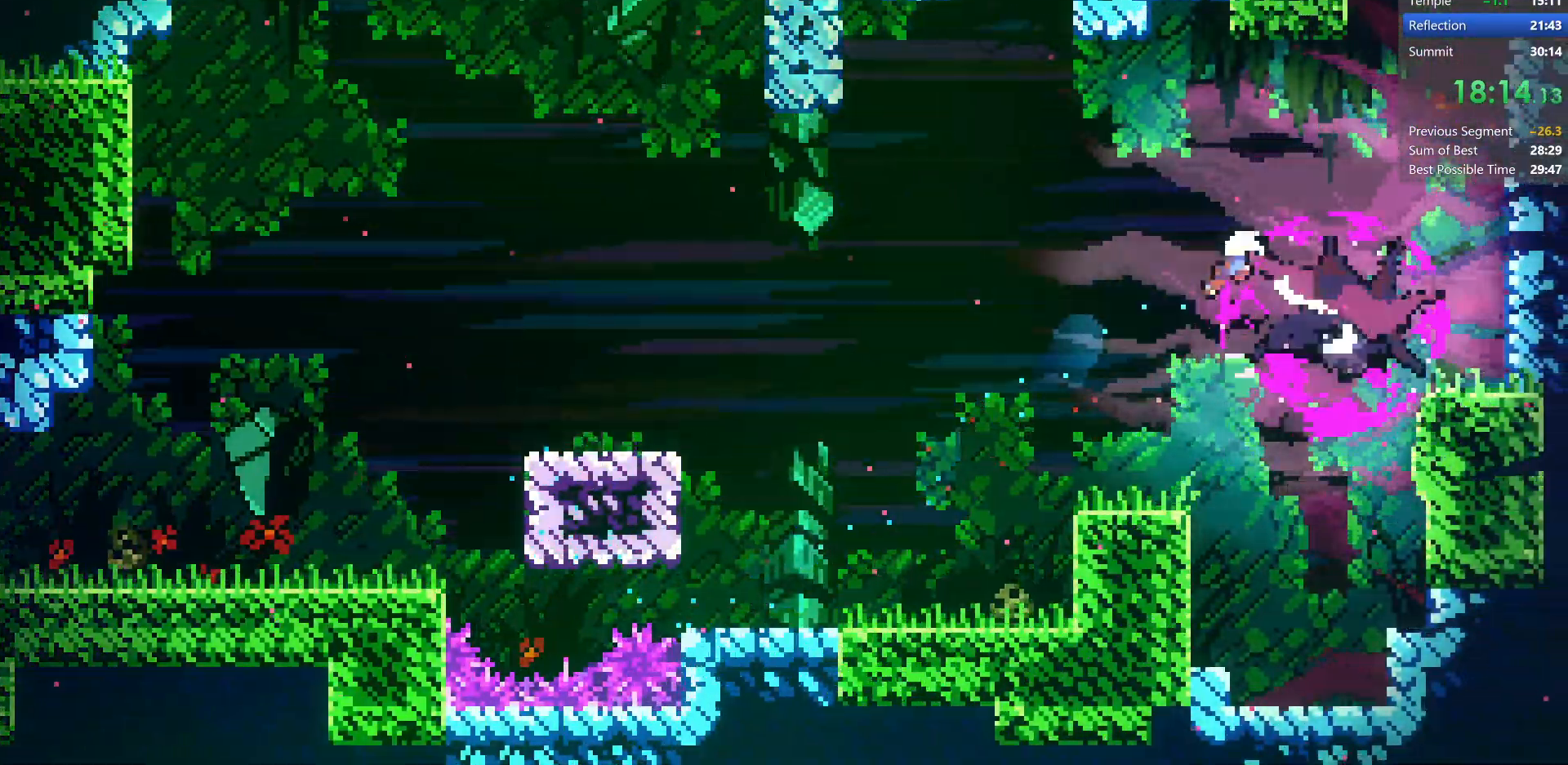
{"keys": ["dash", "down", "right"], "events": [[383, "dash", "down"]]}
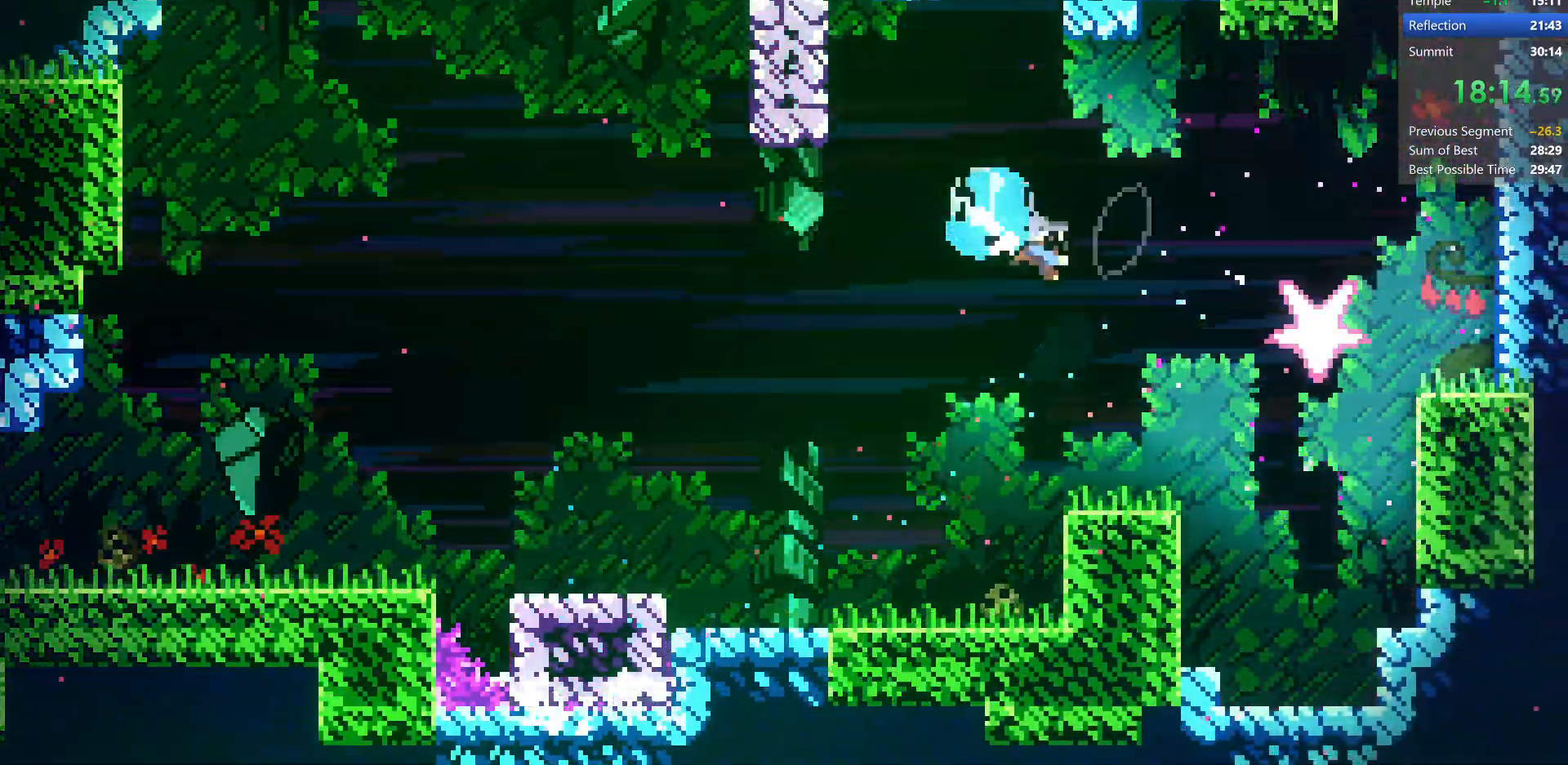
{"keys": ["down", "right"], "events": [[83, "dash", "up"], [167, "right", "up"], [283, "right", "down"]]}
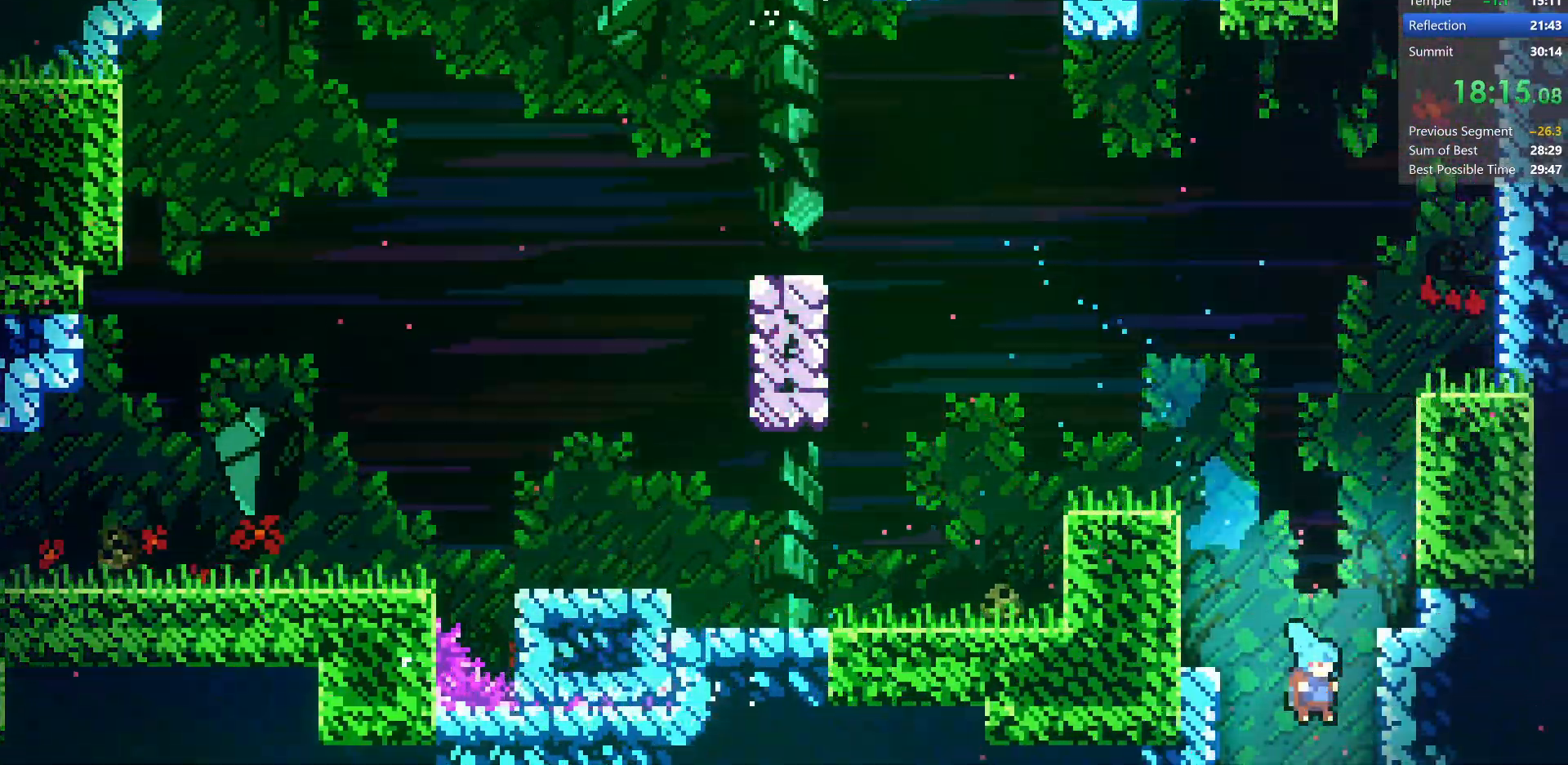
{"keys": ["down", "right"], "events": []}
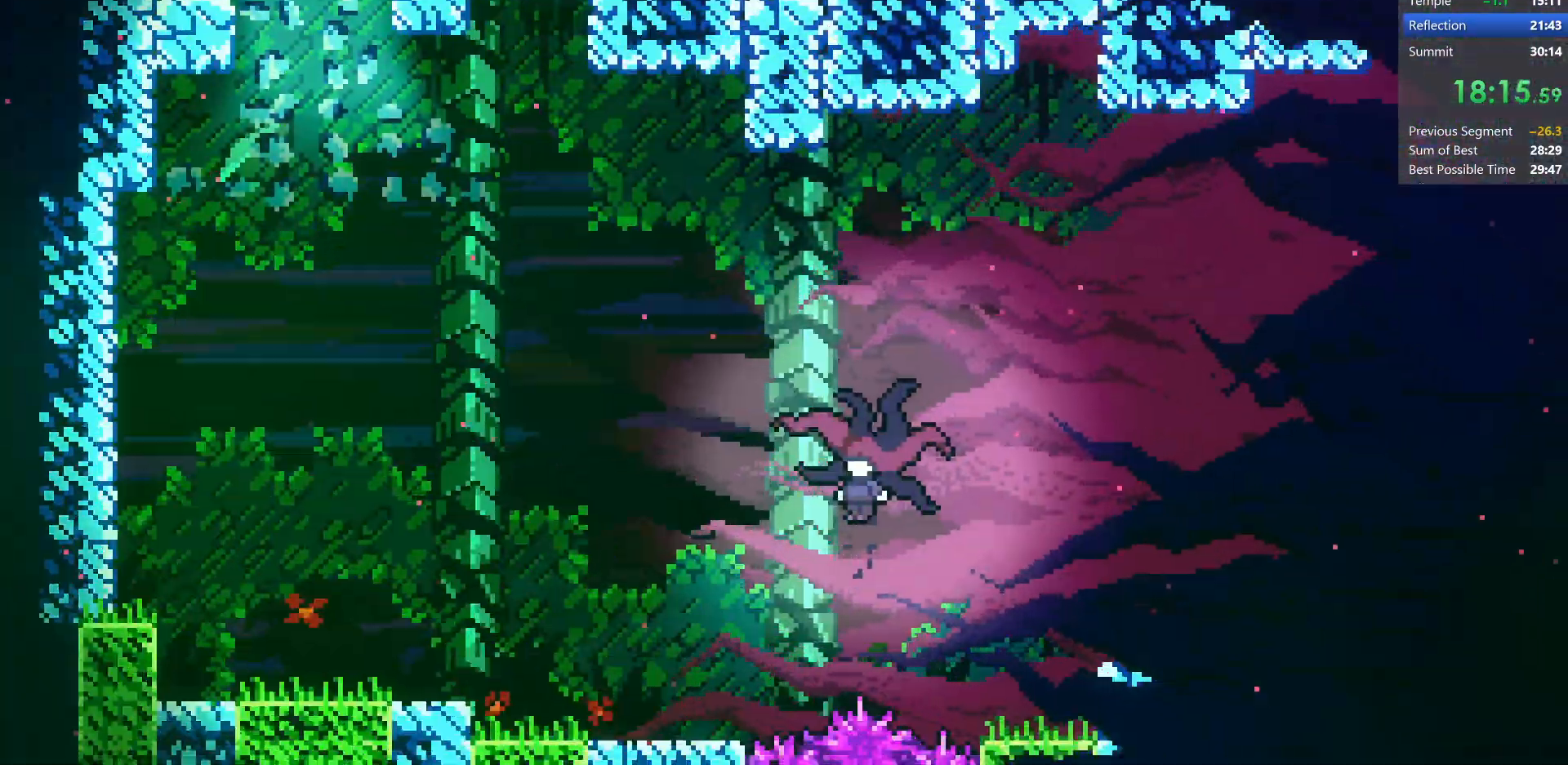
{"keys": ["dash", "down", "grab", "right"], "events": [[367, "dash", "down"], [450, "grab", "down"]]}
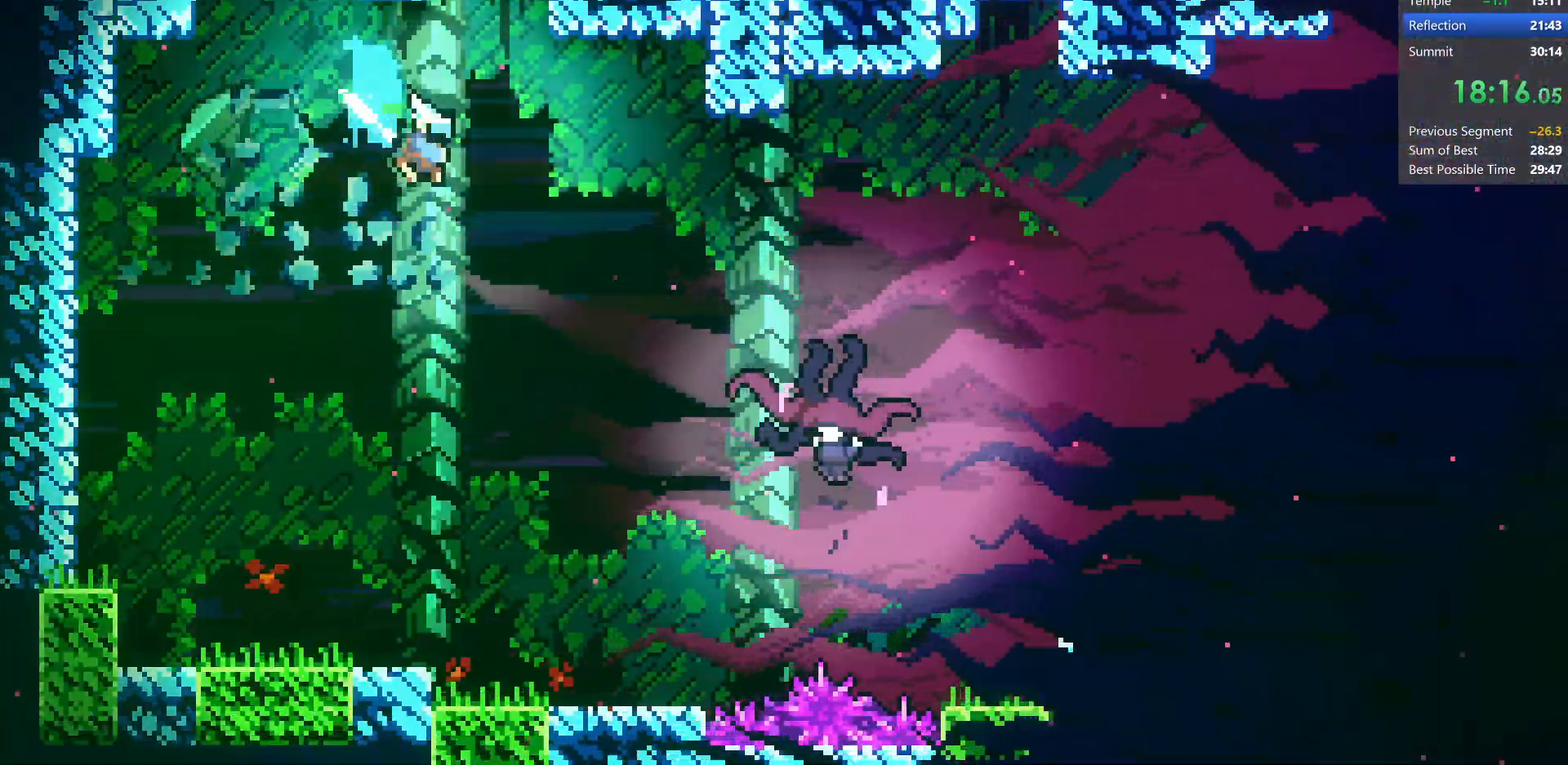
{"keys": ["grab", "right"], "events": [[117, "dash", "up"], [117, "down", "up"]]}
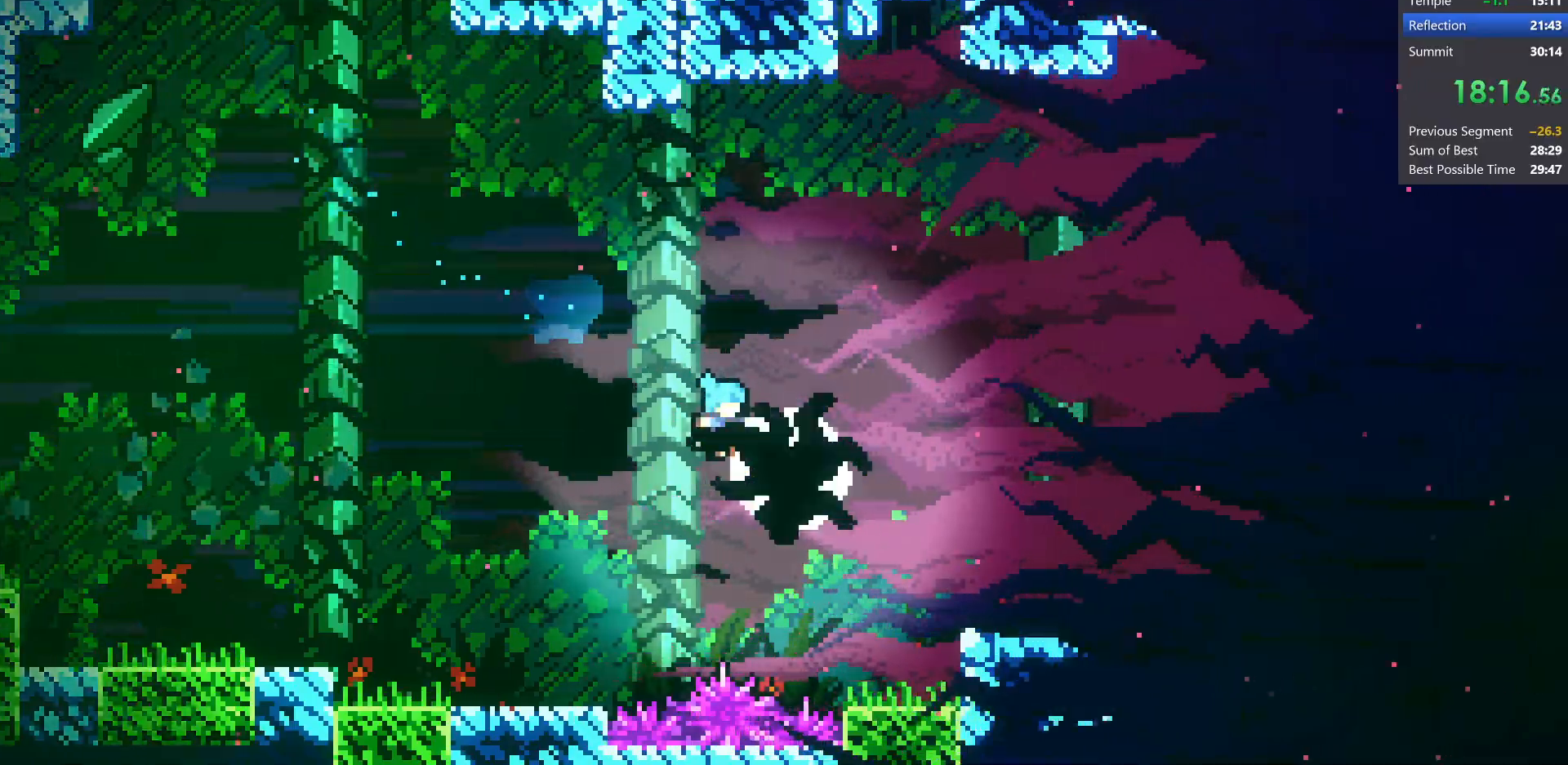
{"keys": ["down", "right"], "events": [[17, "down", "down"], [50, "grab", "up"]]}
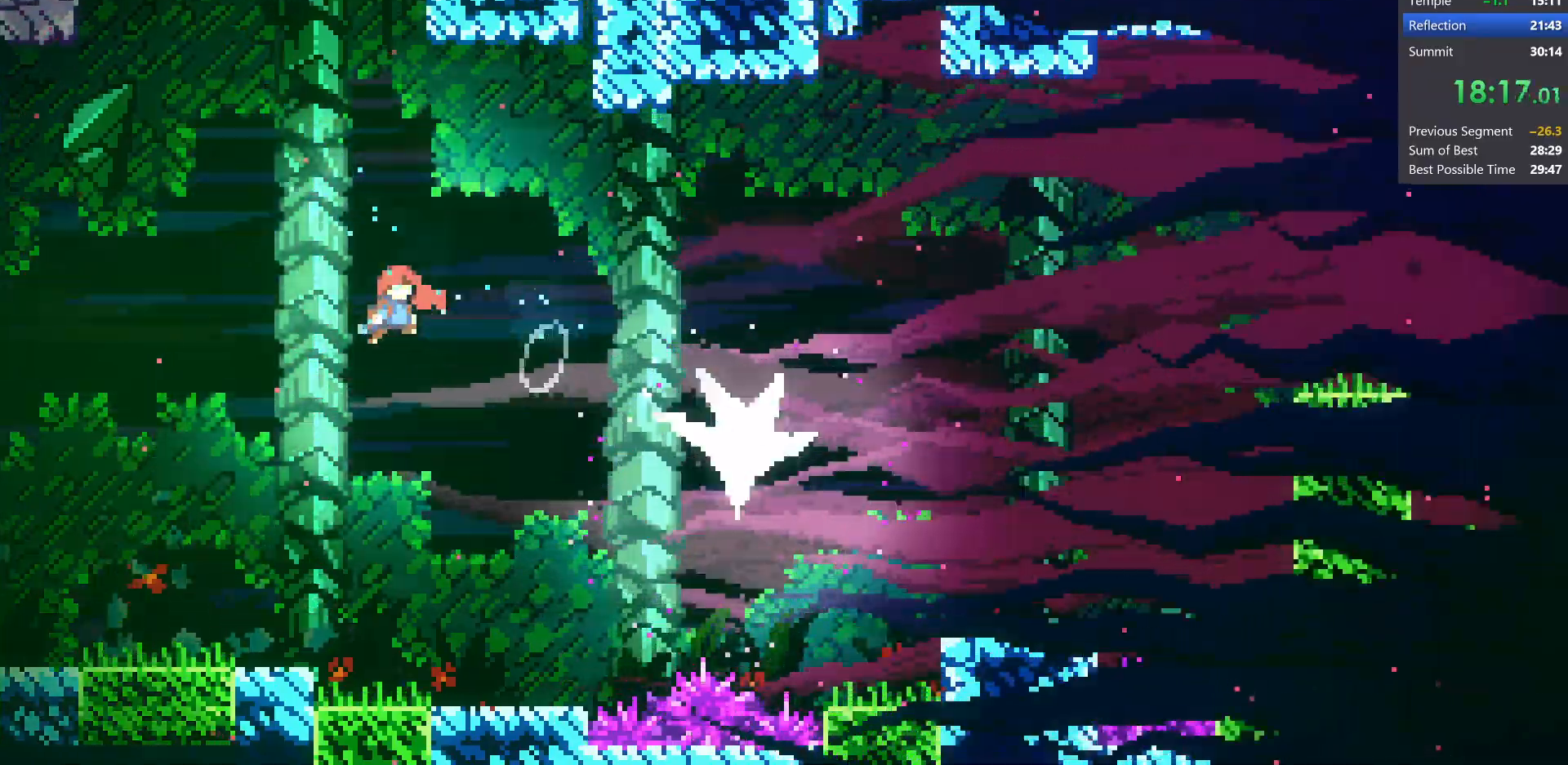
{"keys": ["right"], "events": [[33, "dash", "down"], [233, "down", "up"], [350, "dash", "up"]]}
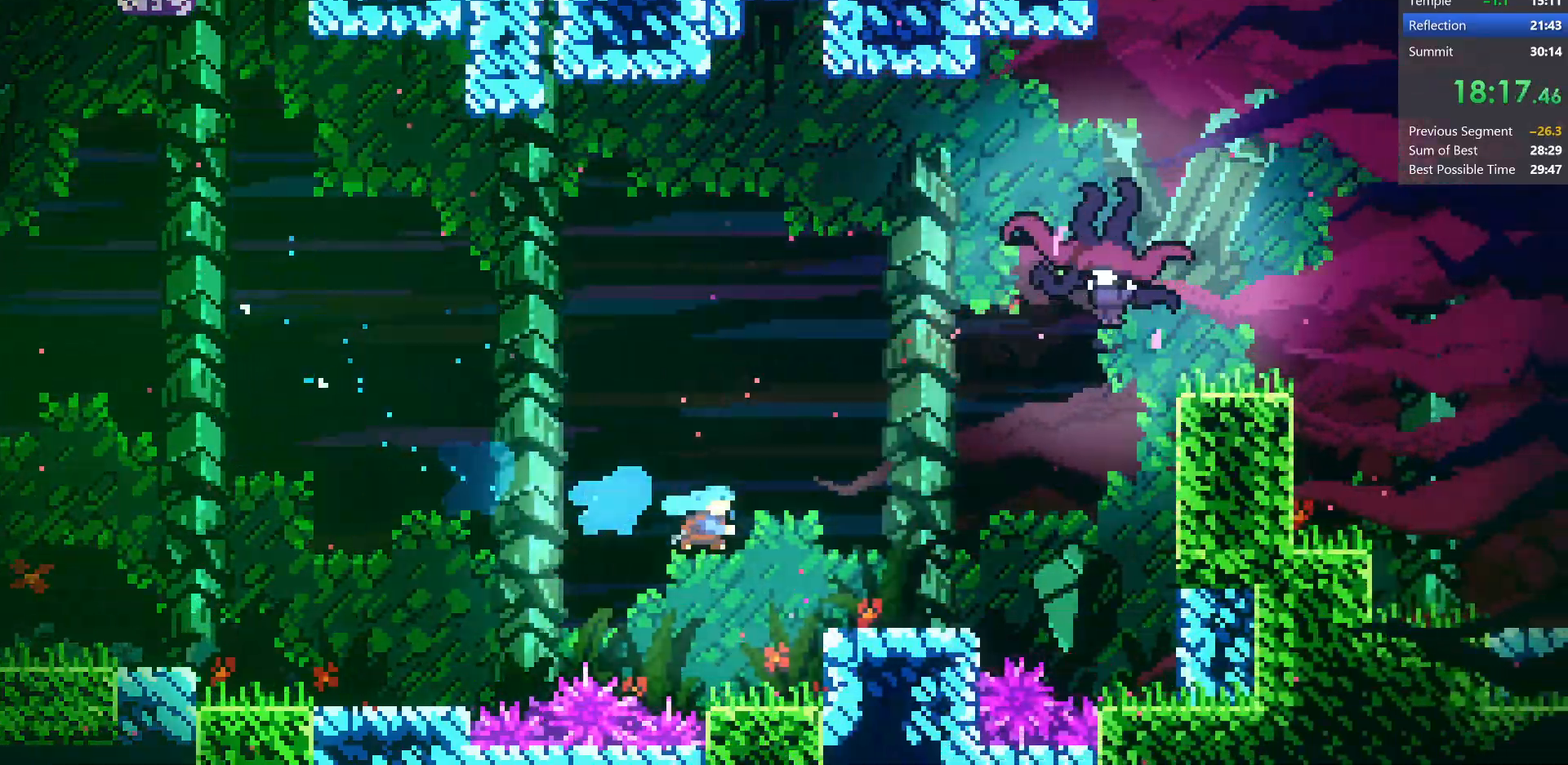
{"keys": ["up"], "events": [[133, "up", "down"], [233, "dash", "down"], [350, "right", "up"], [450, "dash", "up"]]}
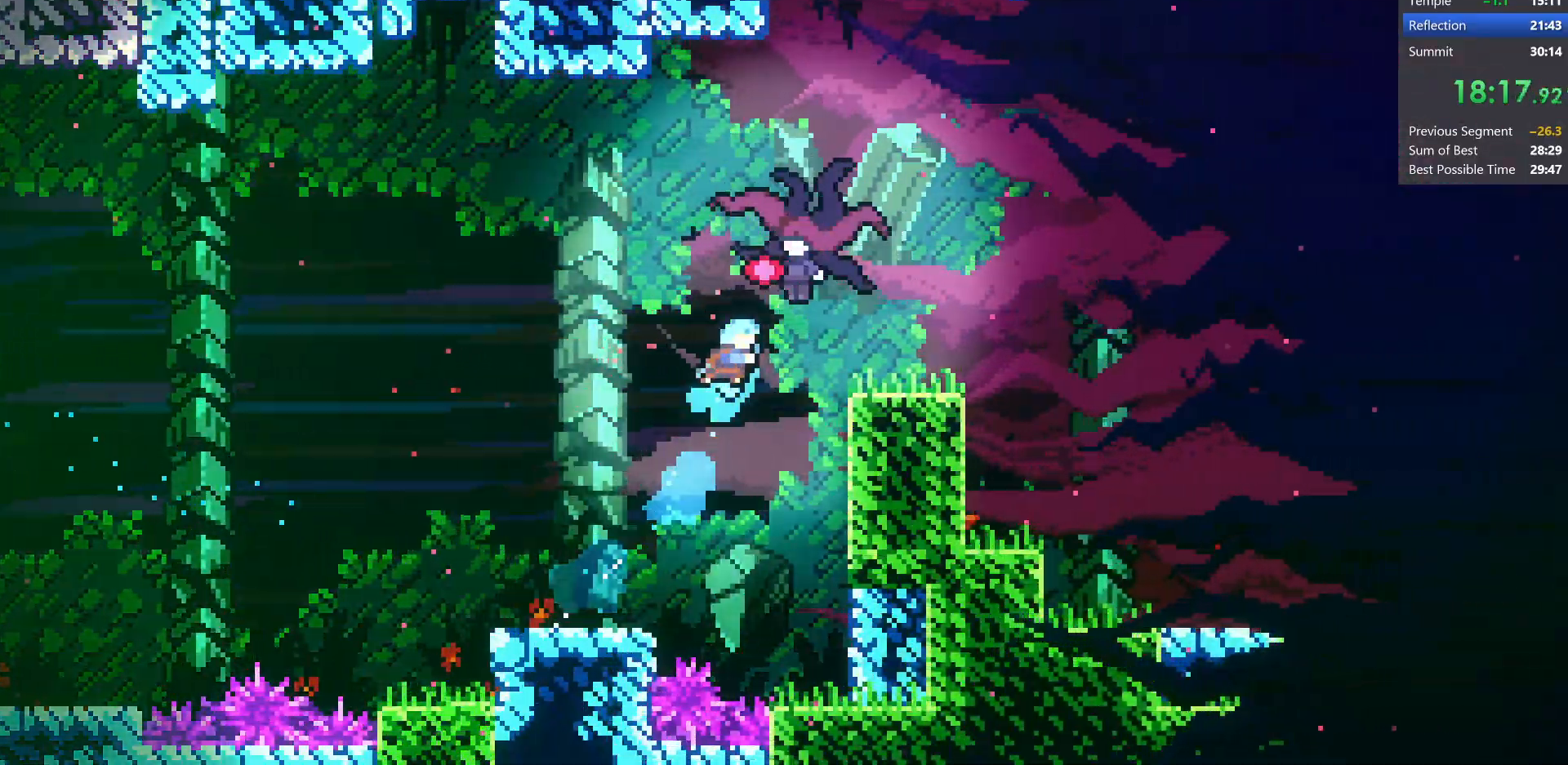
{"keys": ["right"], "events": [[50, "right", "down"], [117, "up", "up"]]}
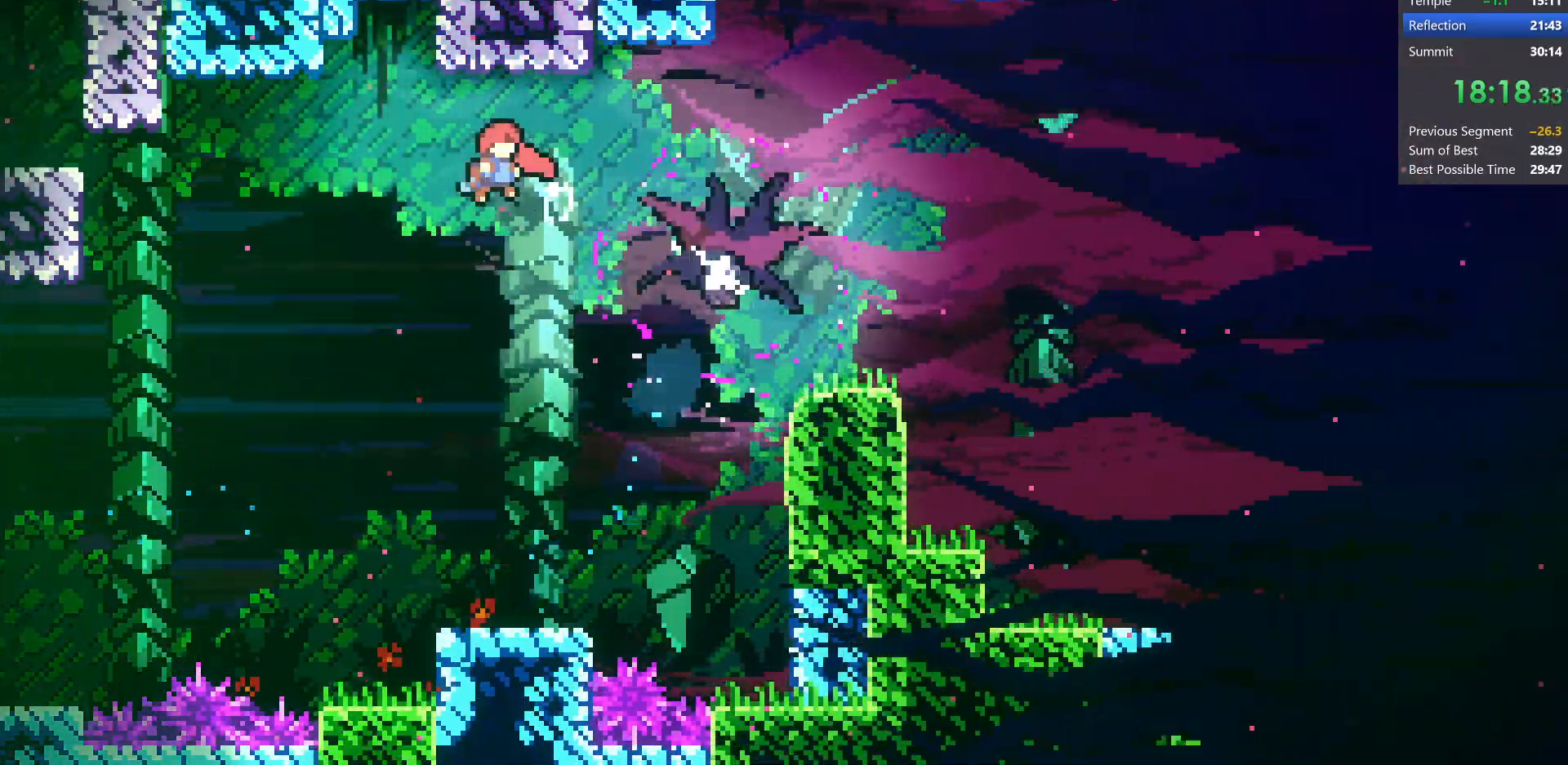
{"keys": ["down", "right"], "events": [[83, "dash", "down"], [283, "down", "down"], [333, "dash", "up"]]}
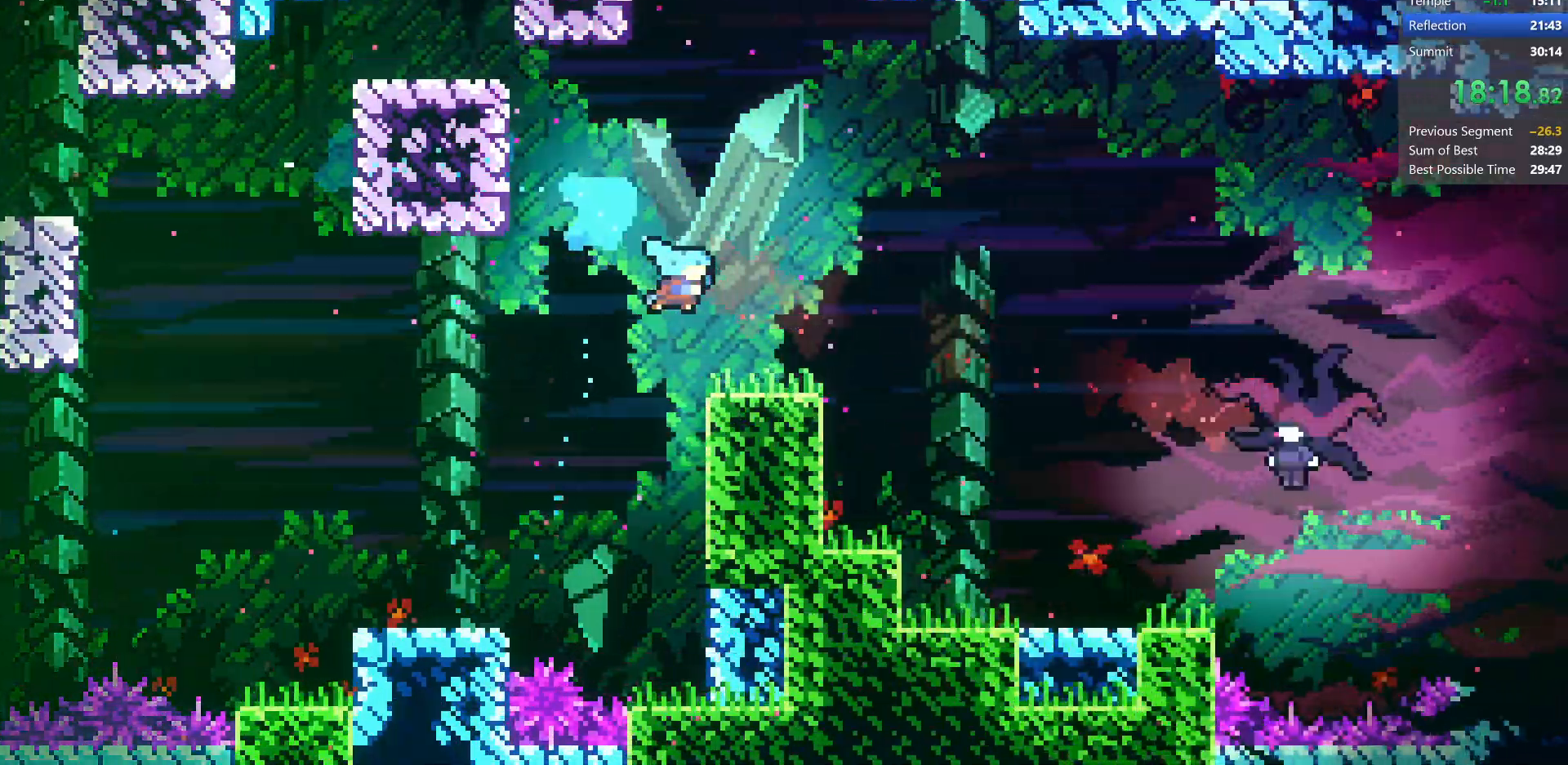
{"keys": ["right"], "events": [[33, "down", "up"], [100, "jump", "down"], [117, "down", "down"], [233, "dash", "down"], [367, "jump", "up"], [417, "down", "up"], [450, "dash", "up"]]}